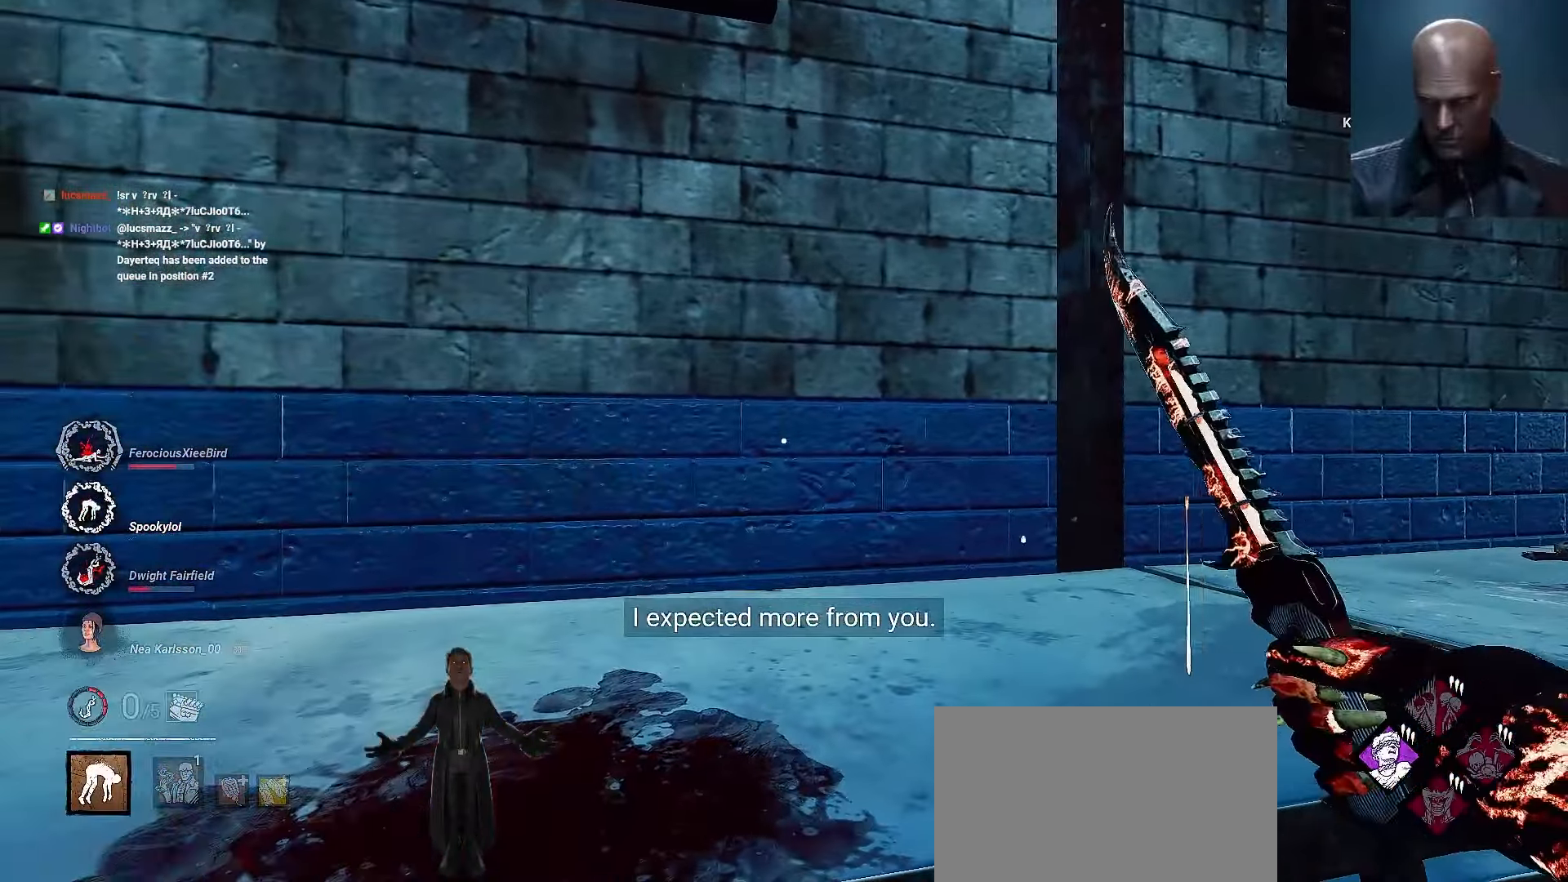
Gameplay with keyboard and mouse; each line is a JSON object with the keys and mouse buttons held at the frame after it. "events" lists presses ("down") and releases ("up") of "1", "2", "3", "4", "5", "a", "alt", "b", "c", "ctrl", "d", "e", "f", "g", "q", "r", "s", "shift", "space", "t", "tab", "tilde", "v", "w", "x", "z", "mouse_left", "mouse_wheel", "mouse_right", "mouse_mb4" and "mouse_mb5" between this image and that frame as [ms after this image, input, new state], when the widget could be followed in between. "mouse_left", "mouse_wheel", "mouse_right", "mouse_mb4", "mouse_mb5" = the "left", "wheel", "right", "mb4", "mb5" buttons of the "mouse" list. No other keys are recorded. "wheel" means that the mouse wheel is clicked or scrolled. Mouse movement is not recorded.
{"keys": [], "mouse": [], "events": [[200, "s", "down"], [267, "a", "up"], [267, "s", "up"], [267, "shift", "up"]]}
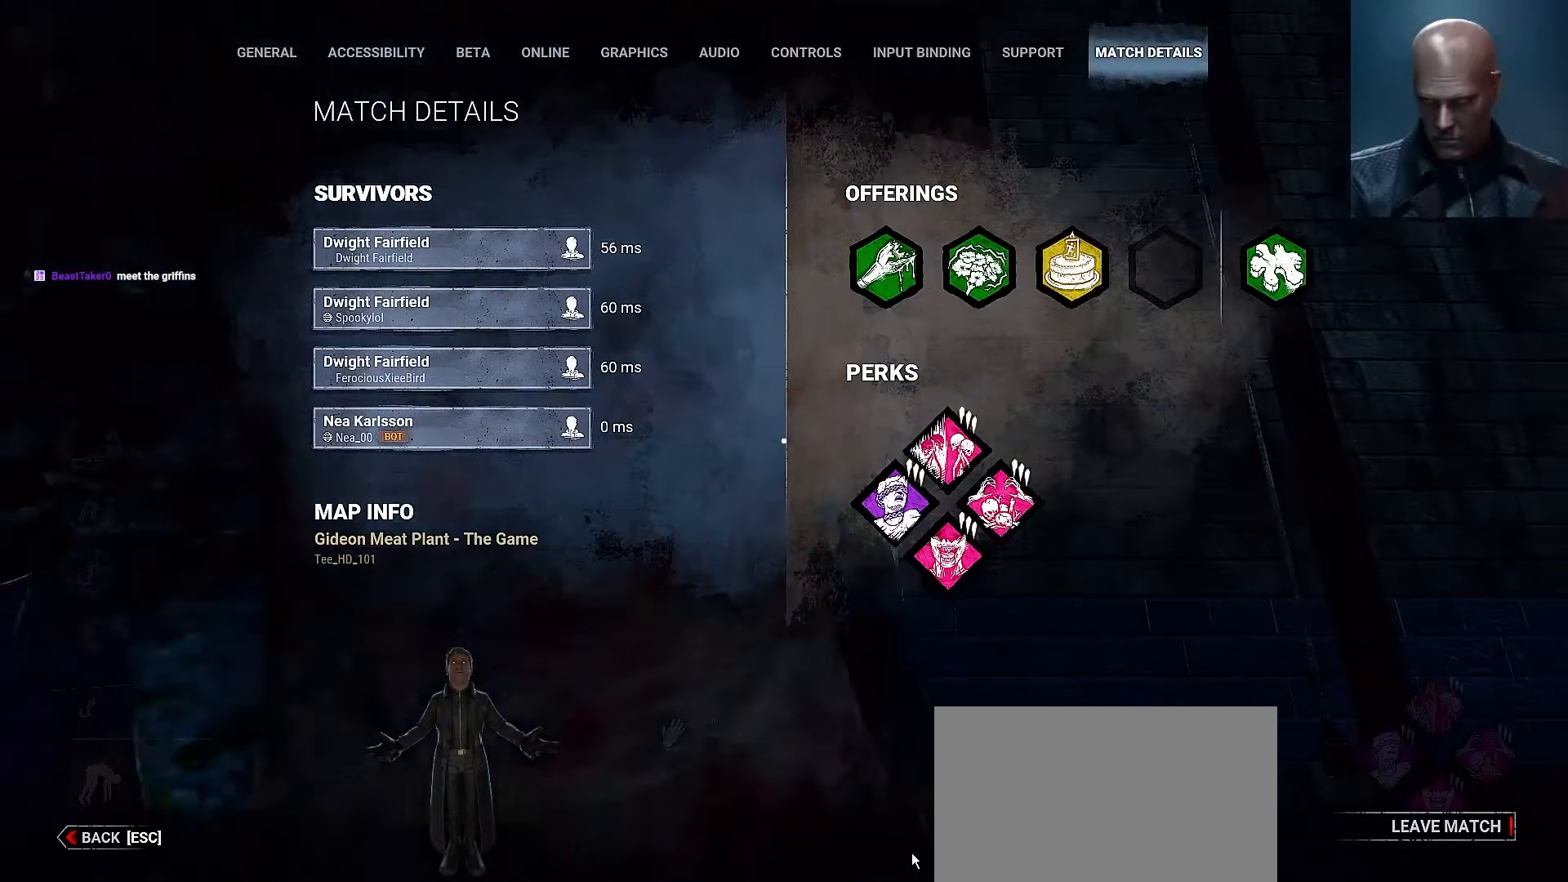
{"keys": [], "mouse": [], "events": []}
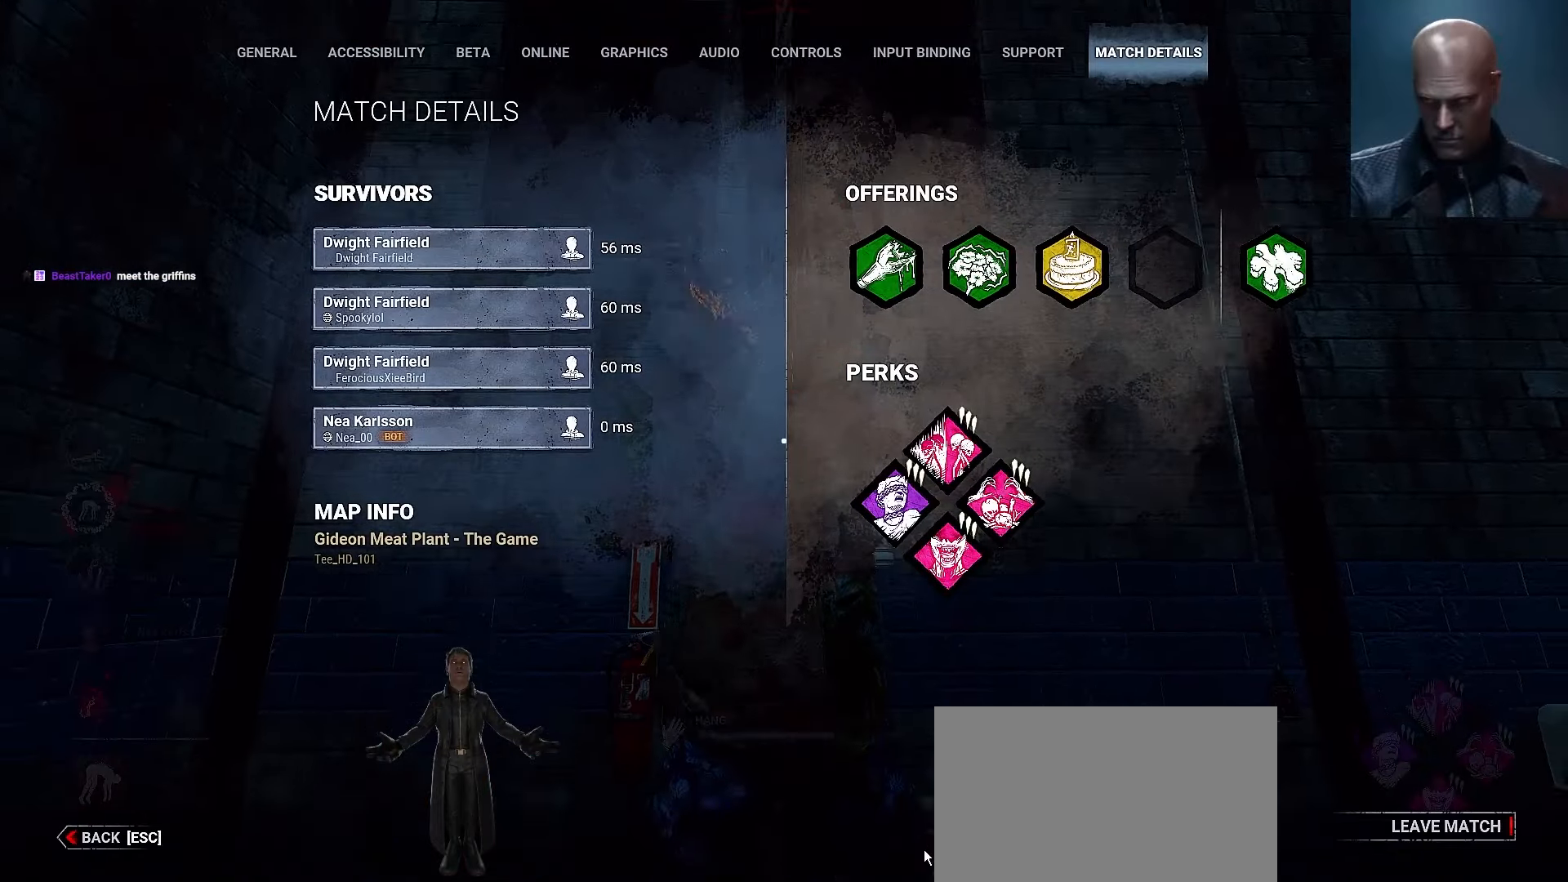
{"keys": ["s"], "mouse": [], "events": [[333, "s", "down"]]}
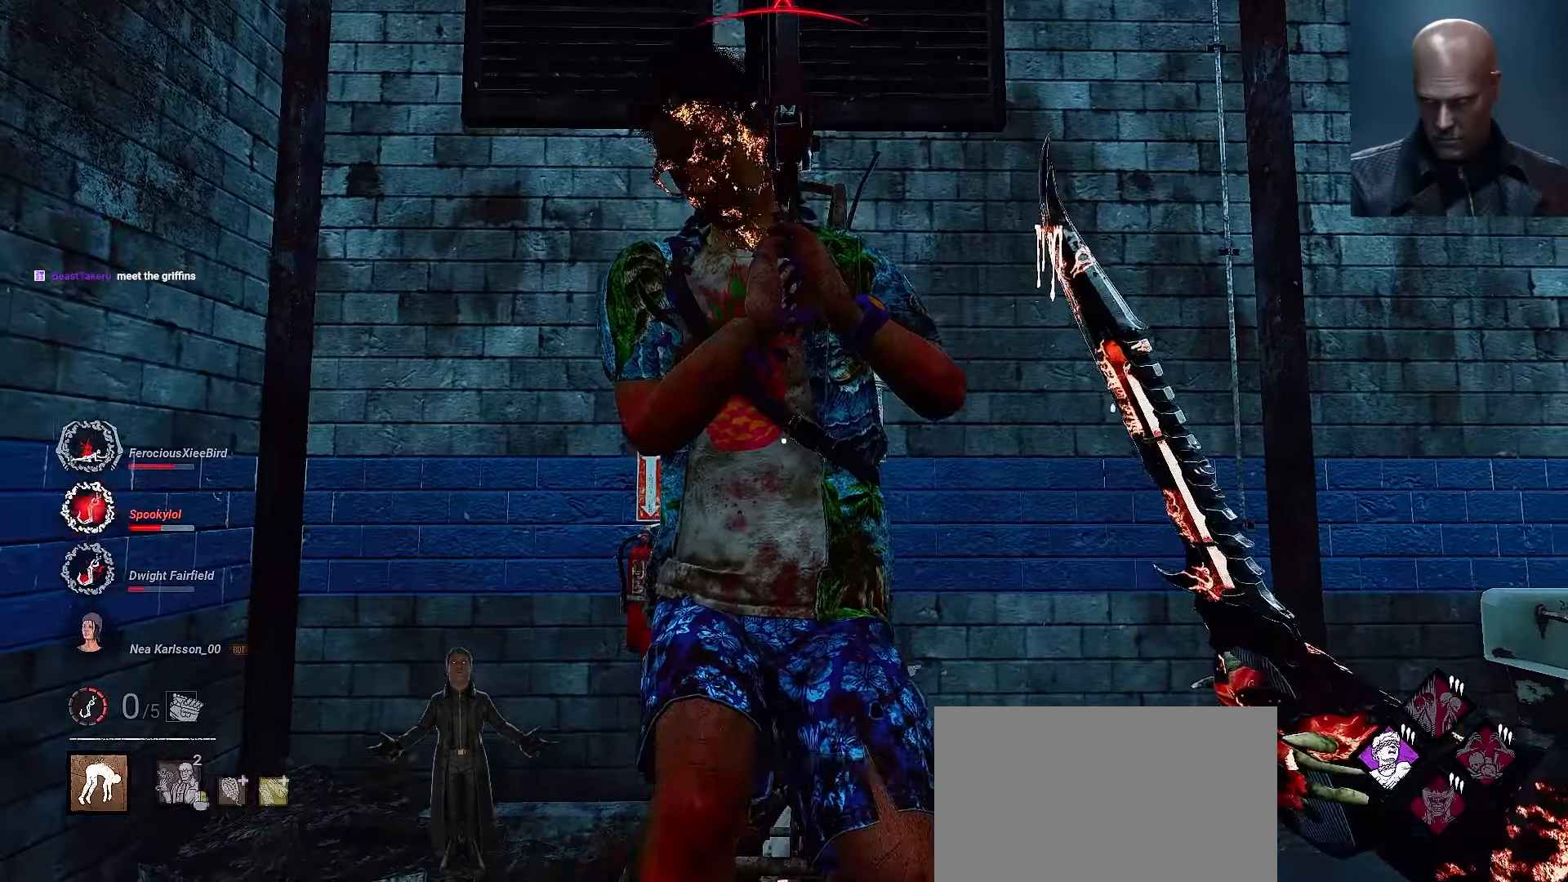
{"keys": ["d", "s", "shift"], "mouse": [], "events": [[167, "d", "down"], [167, "shift", "down"], [300, "shift", "up"], [400, "a", "down"], [400, "shift", "down"], [500, "a", "up"]]}
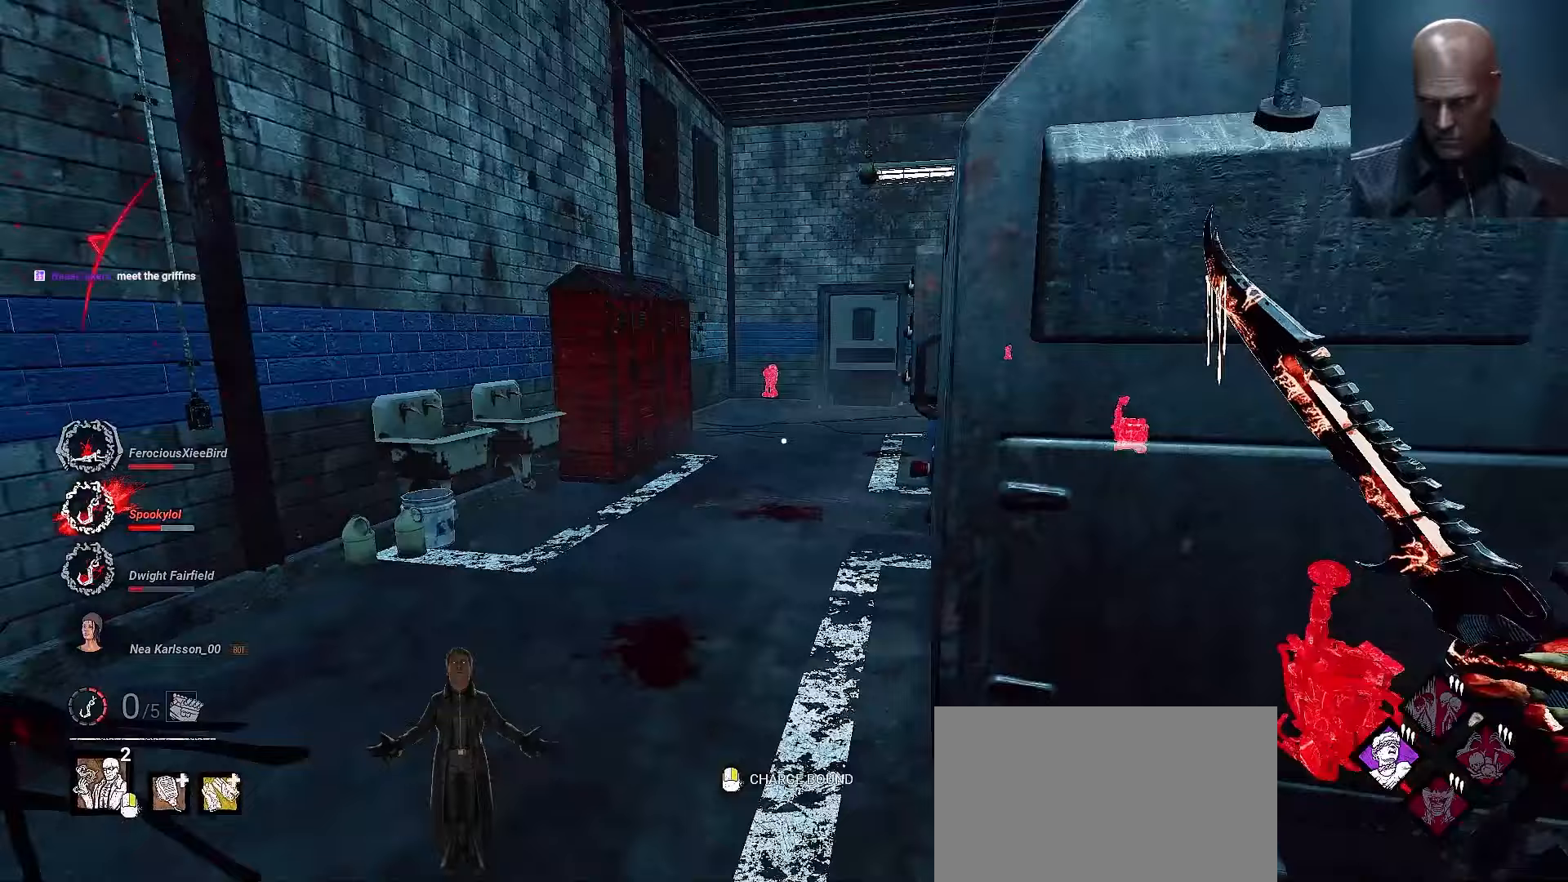
{"keys": ["shift", "w"], "mouse": [], "events": [[67, "s", "up"], [233, "w", "down"], [467, "d", "up"]]}
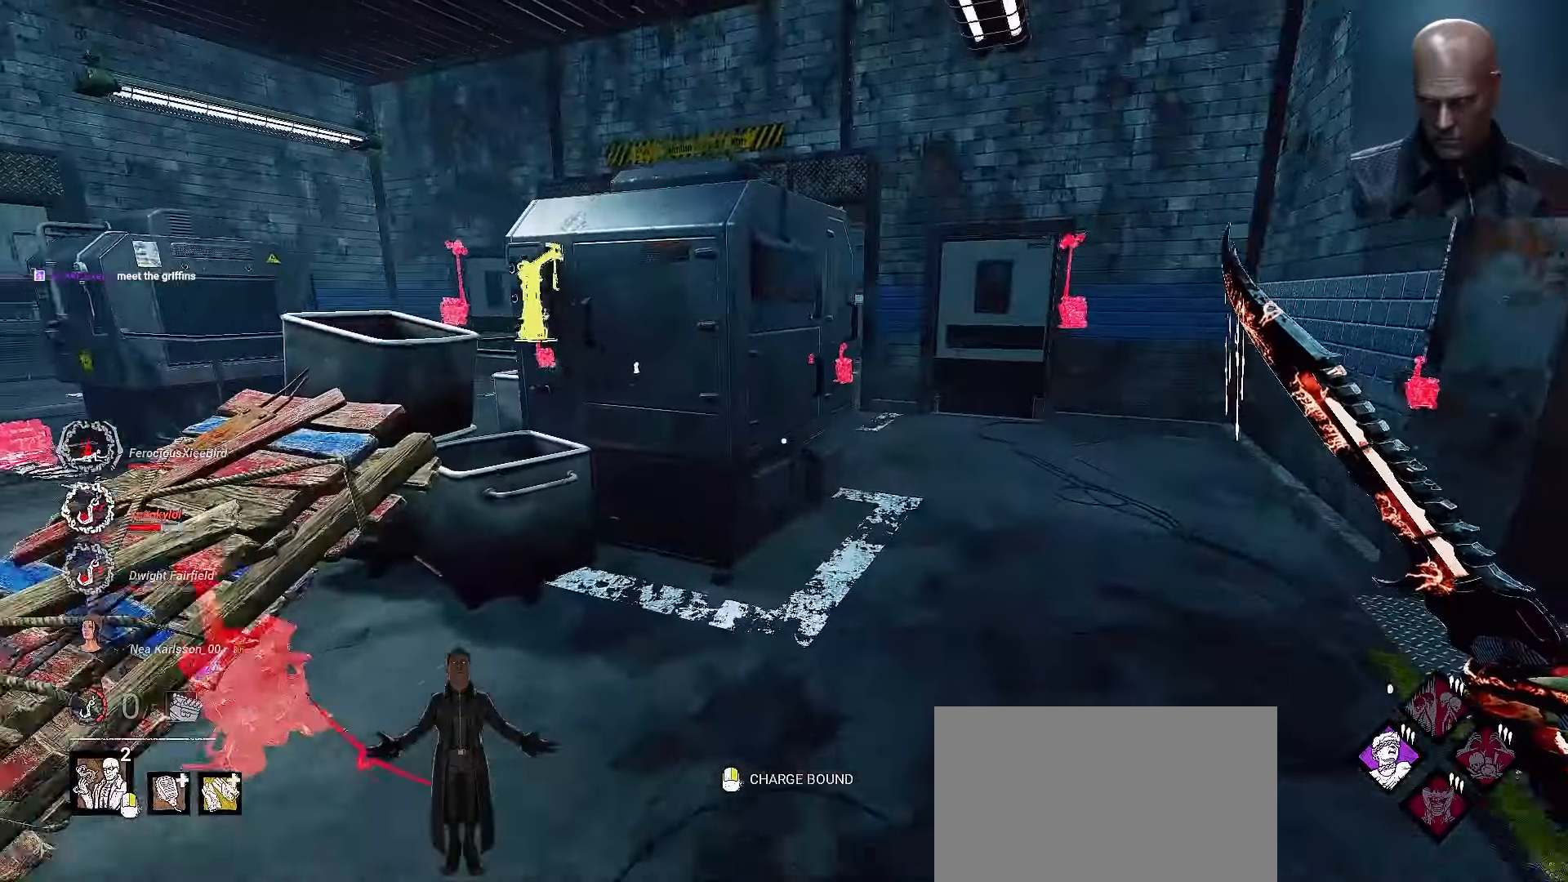
{"keys": ["d", "shift", "w"], "mouse": [], "events": [[400, "d", "down"]]}
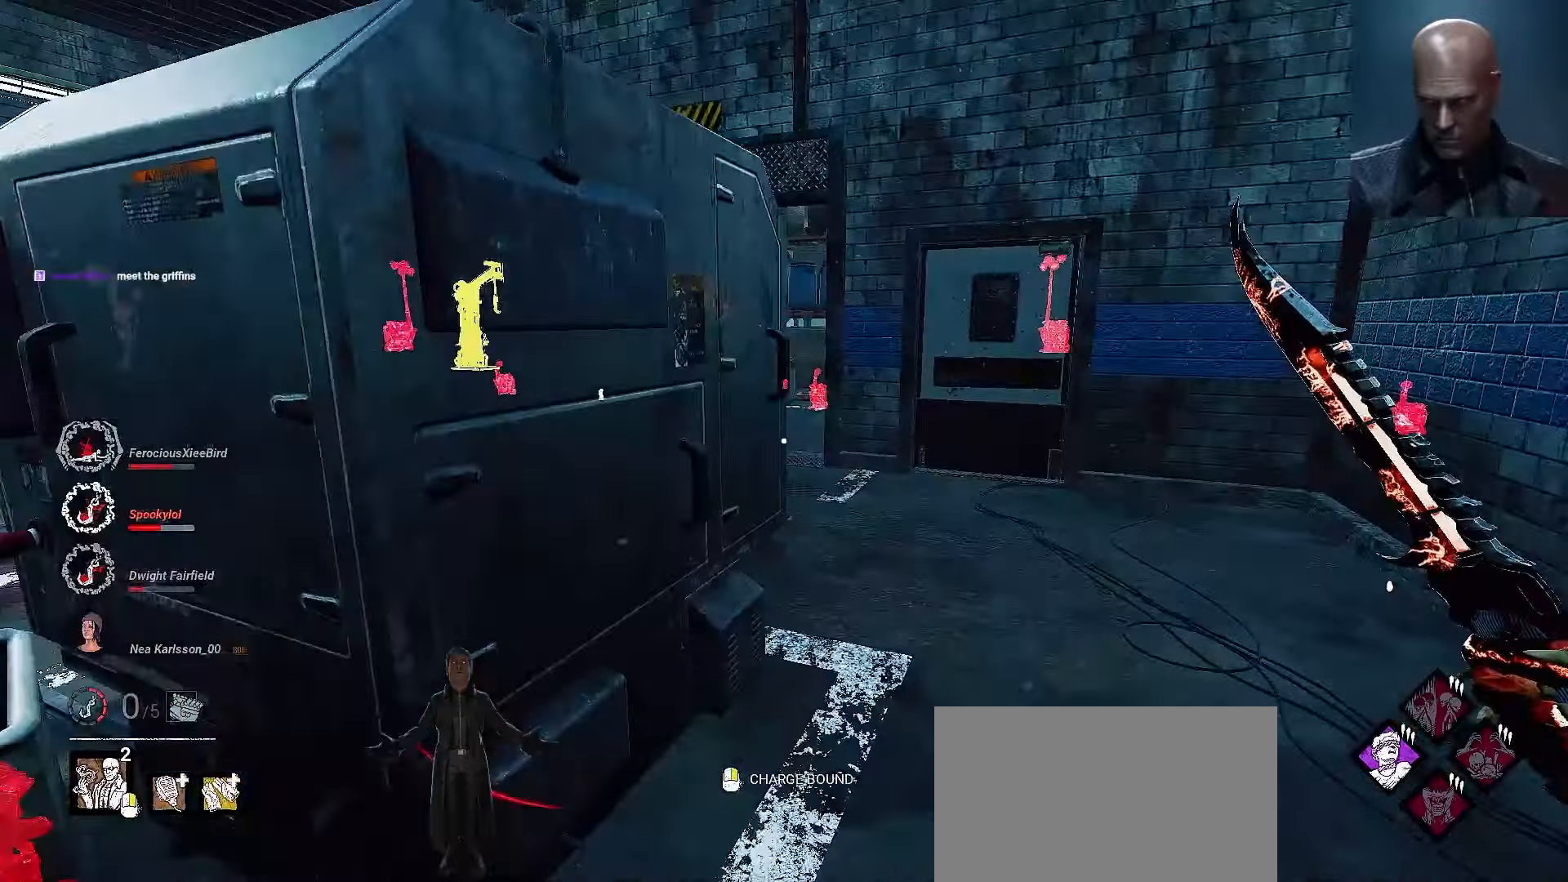
{"keys": ["shift", "w"], "mouse": [], "events": [[33, "d", "up"], [167, "d", "down"], [267, "d", "up"]]}
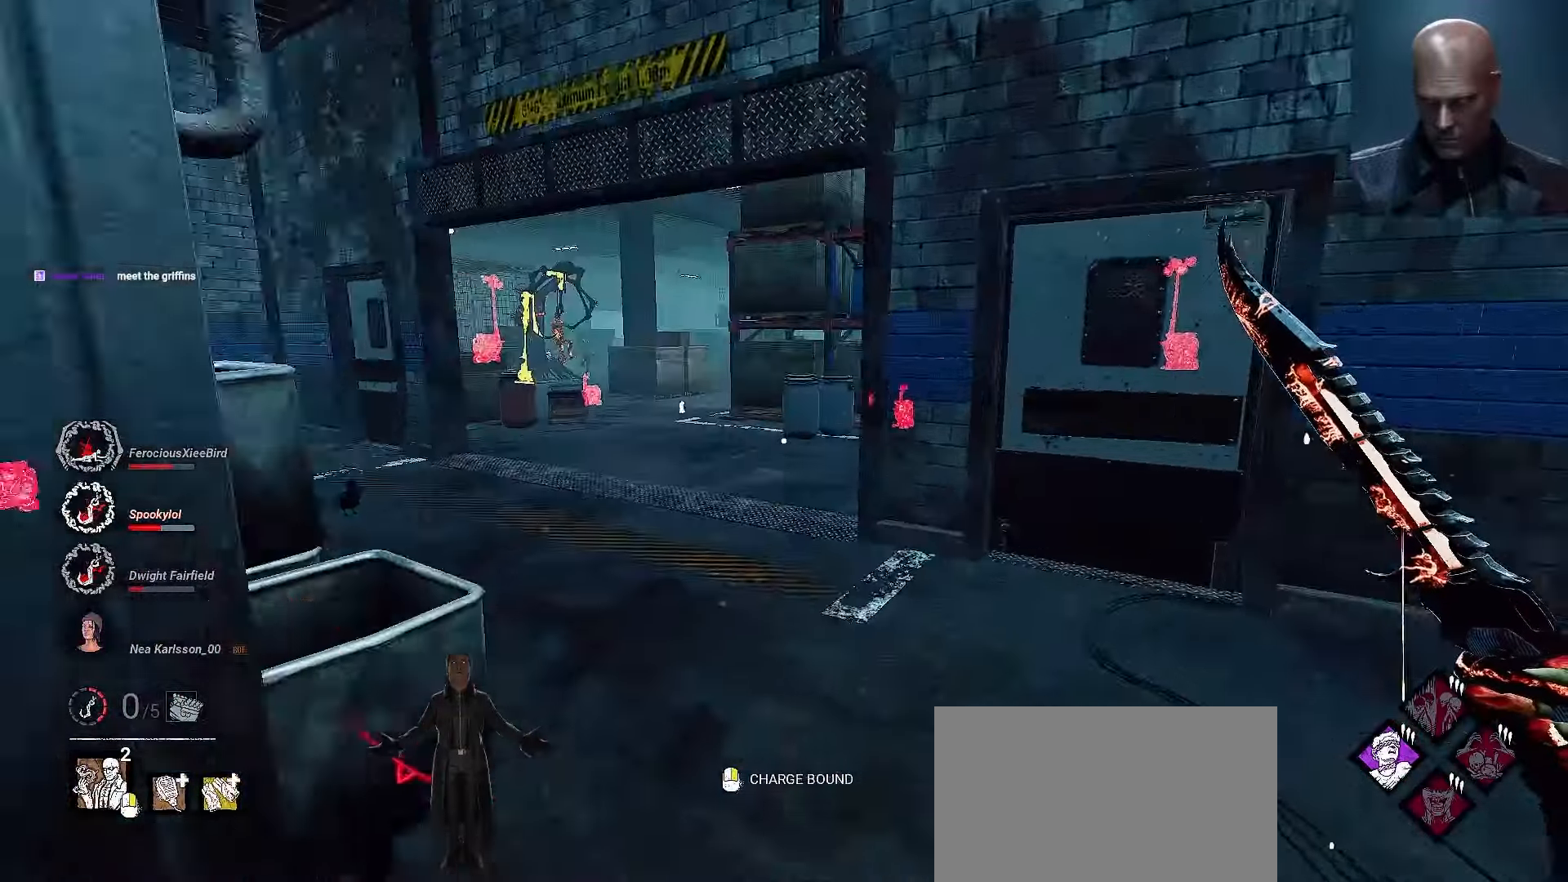
{"keys": ["shift", "w"], "mouse": [], "events": []}
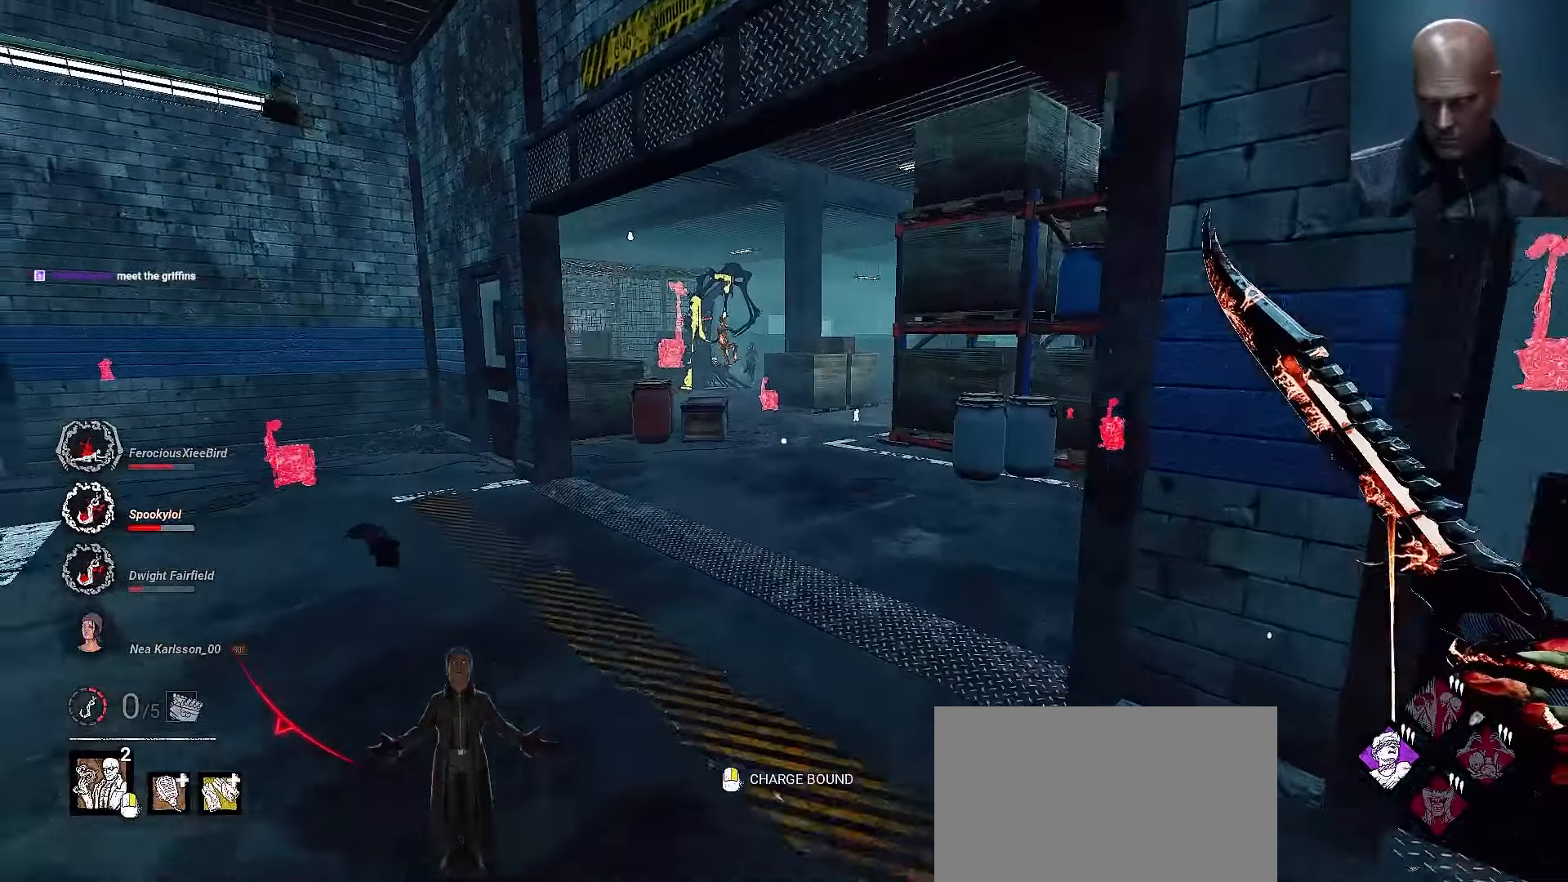
{"keys": ["shift", "w"], "mouse": [], "events": []}
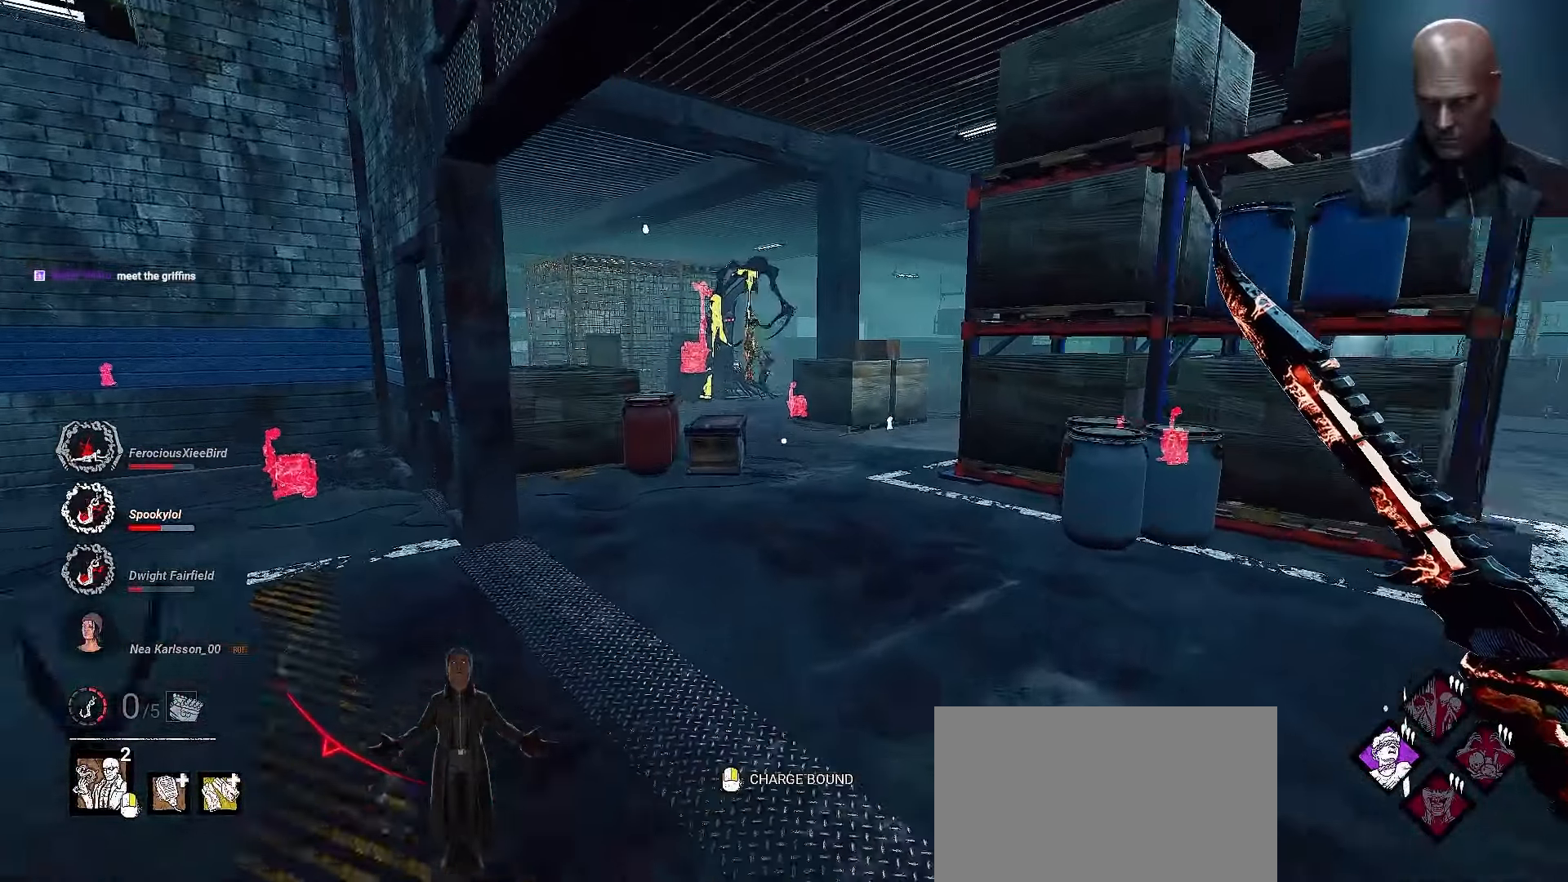
{"keys": ["shift", "w"], "mouse": [], "events": []}
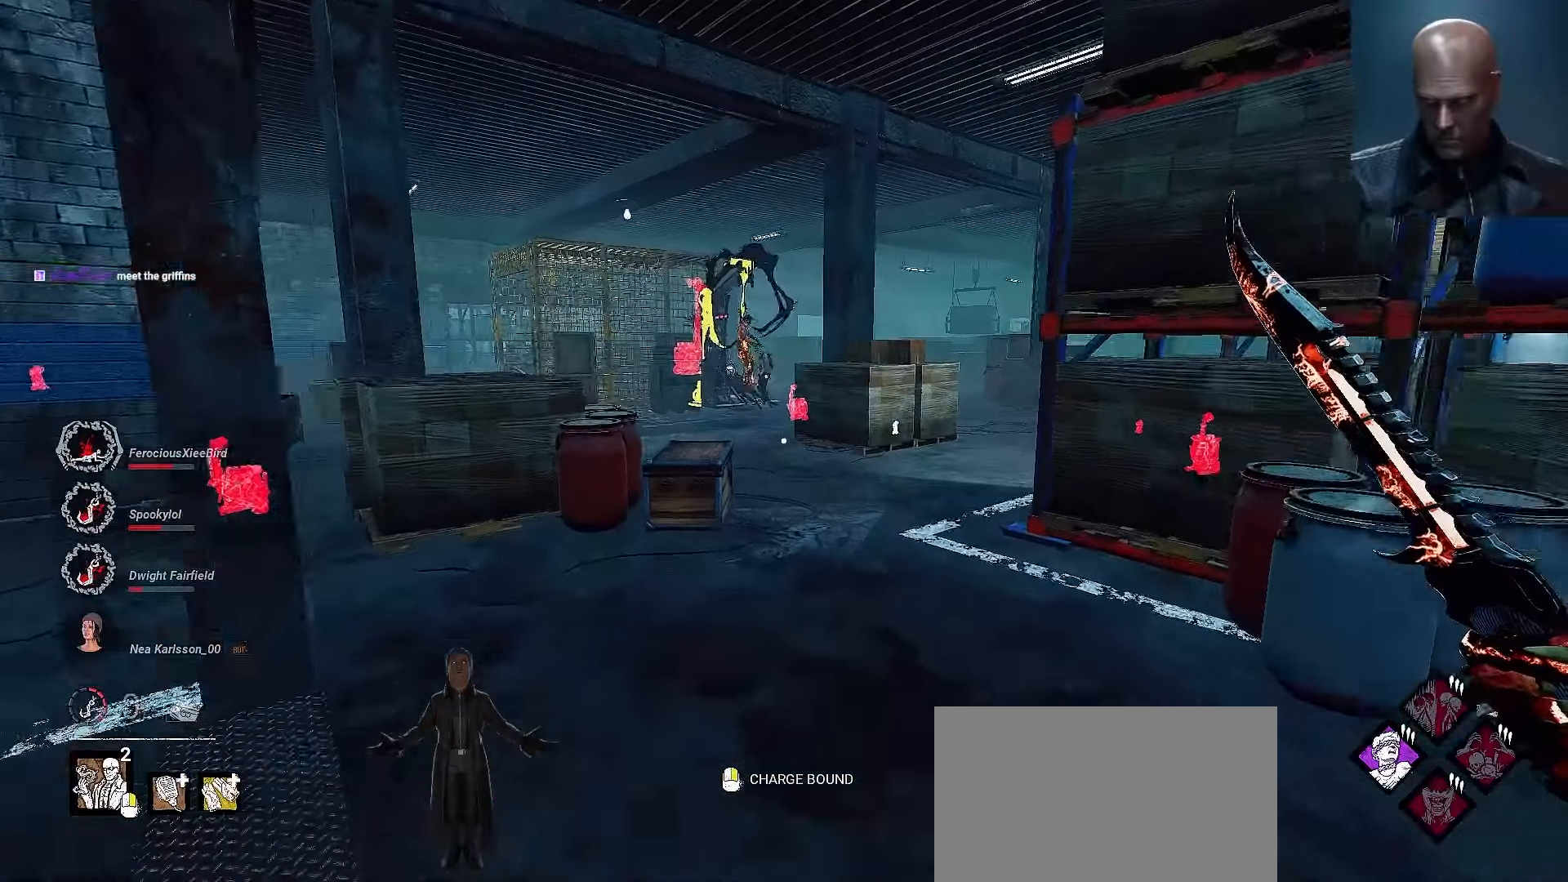
{"keys": ["shift", "w"], "mouse": [], "events": []}
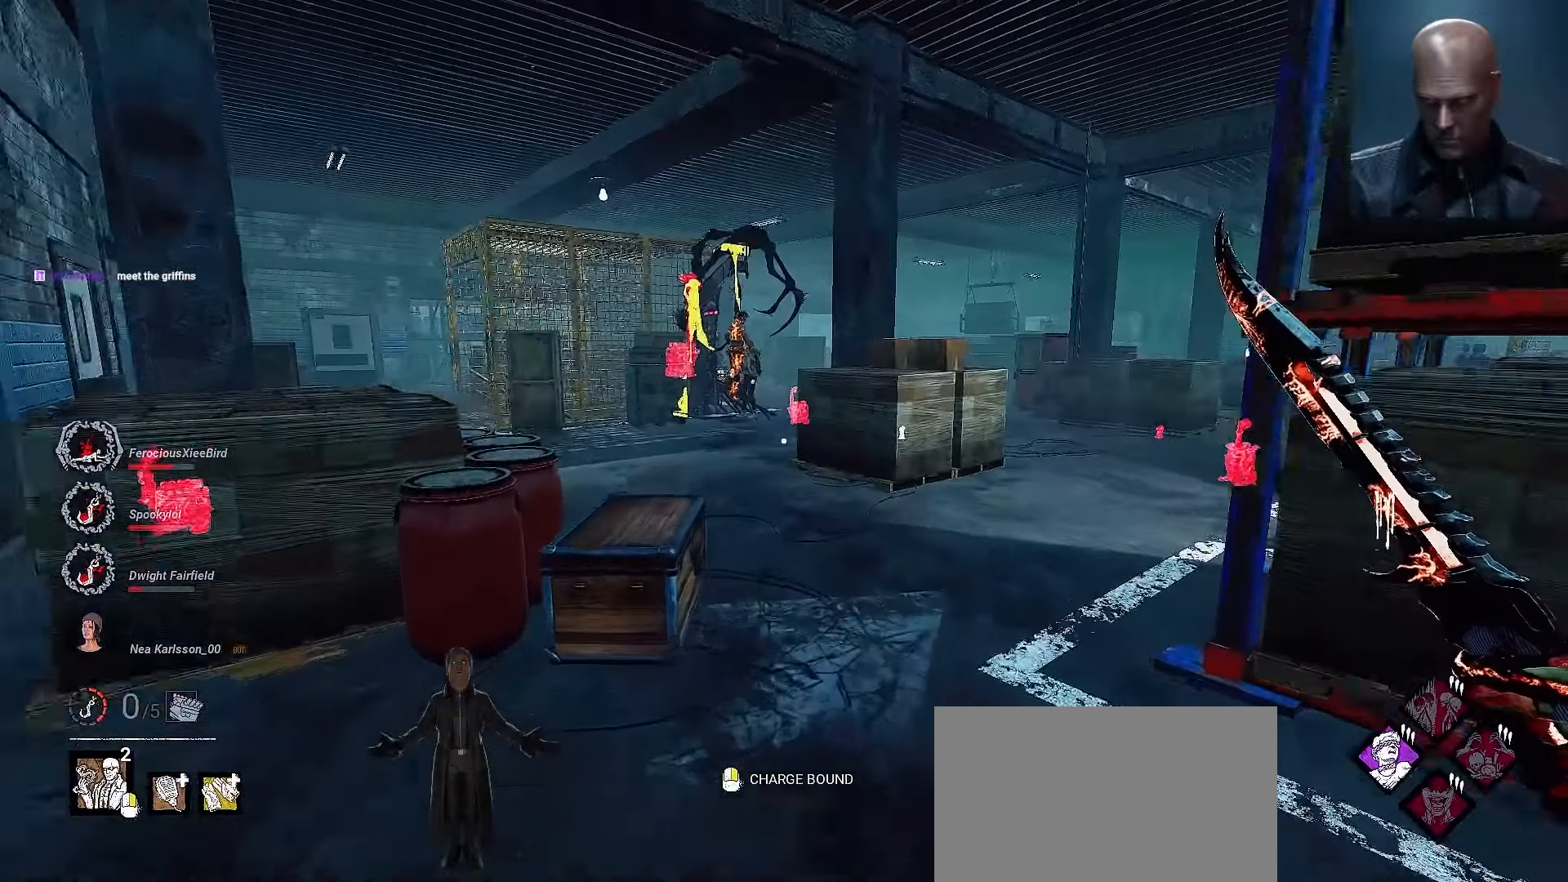
{"keys": ["shift", "w"], "mouse": [], "events": []}
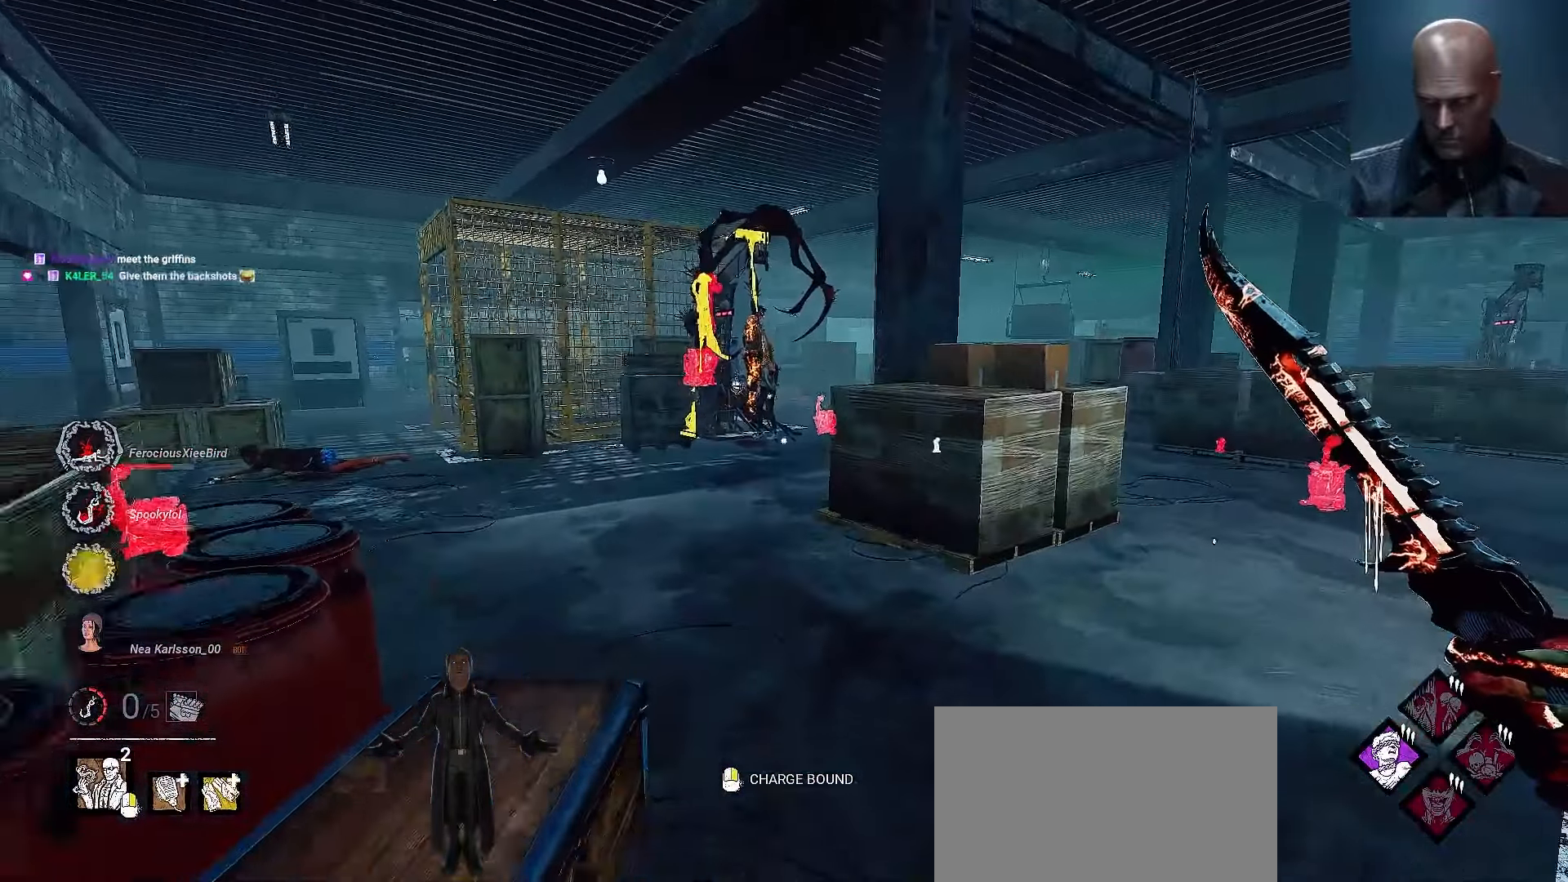
{"keys": ["shift", "w"], "mouse": [], "events": [[333, "a", "down"], [500, "a", "up"]]}
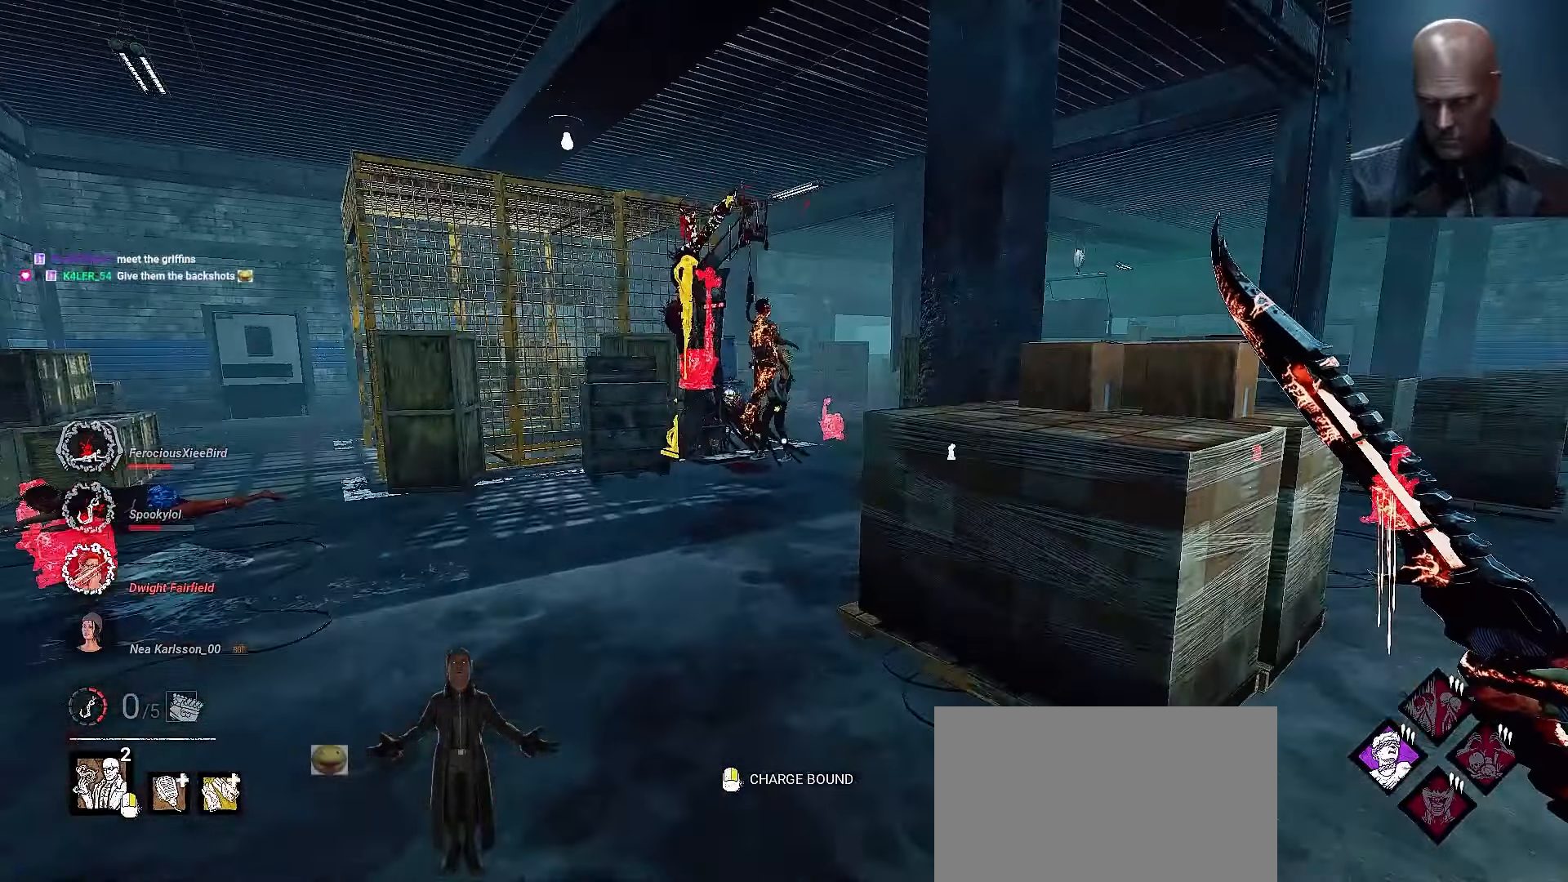
{"keys": ["a", "shift", "w"], "mouse": [], "events": [[33, "shift", "up"], [400, "shift", "down"], [500, "a", "down"]]}
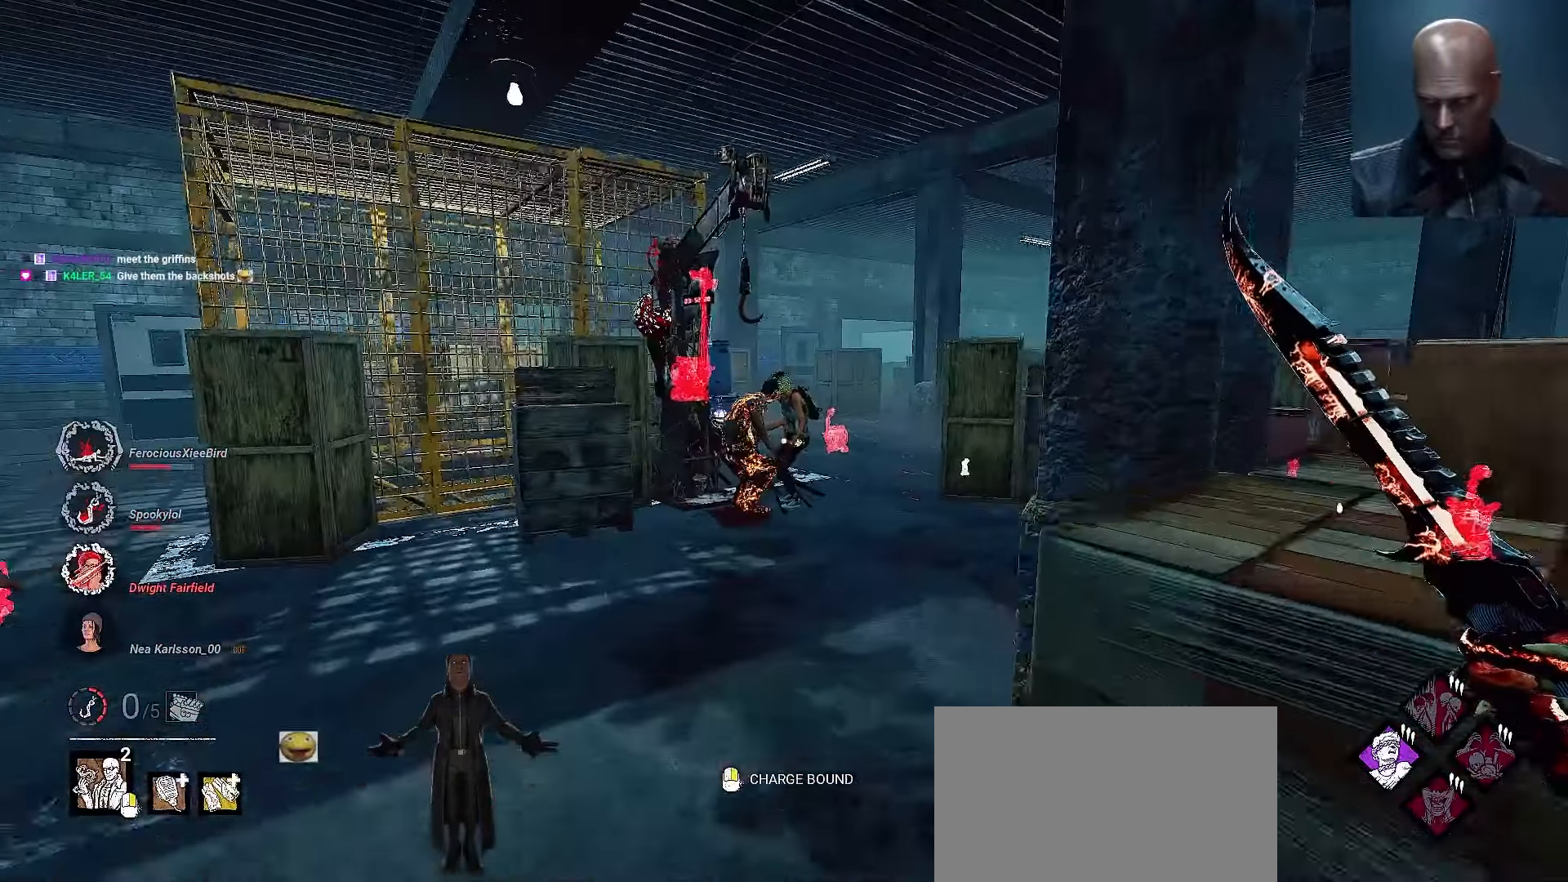
{"keys": ["d", "w"], "mouse": [], "events": [[100, "a", "up"], [100, "shift", "up"], [367, "d", "down"]]}
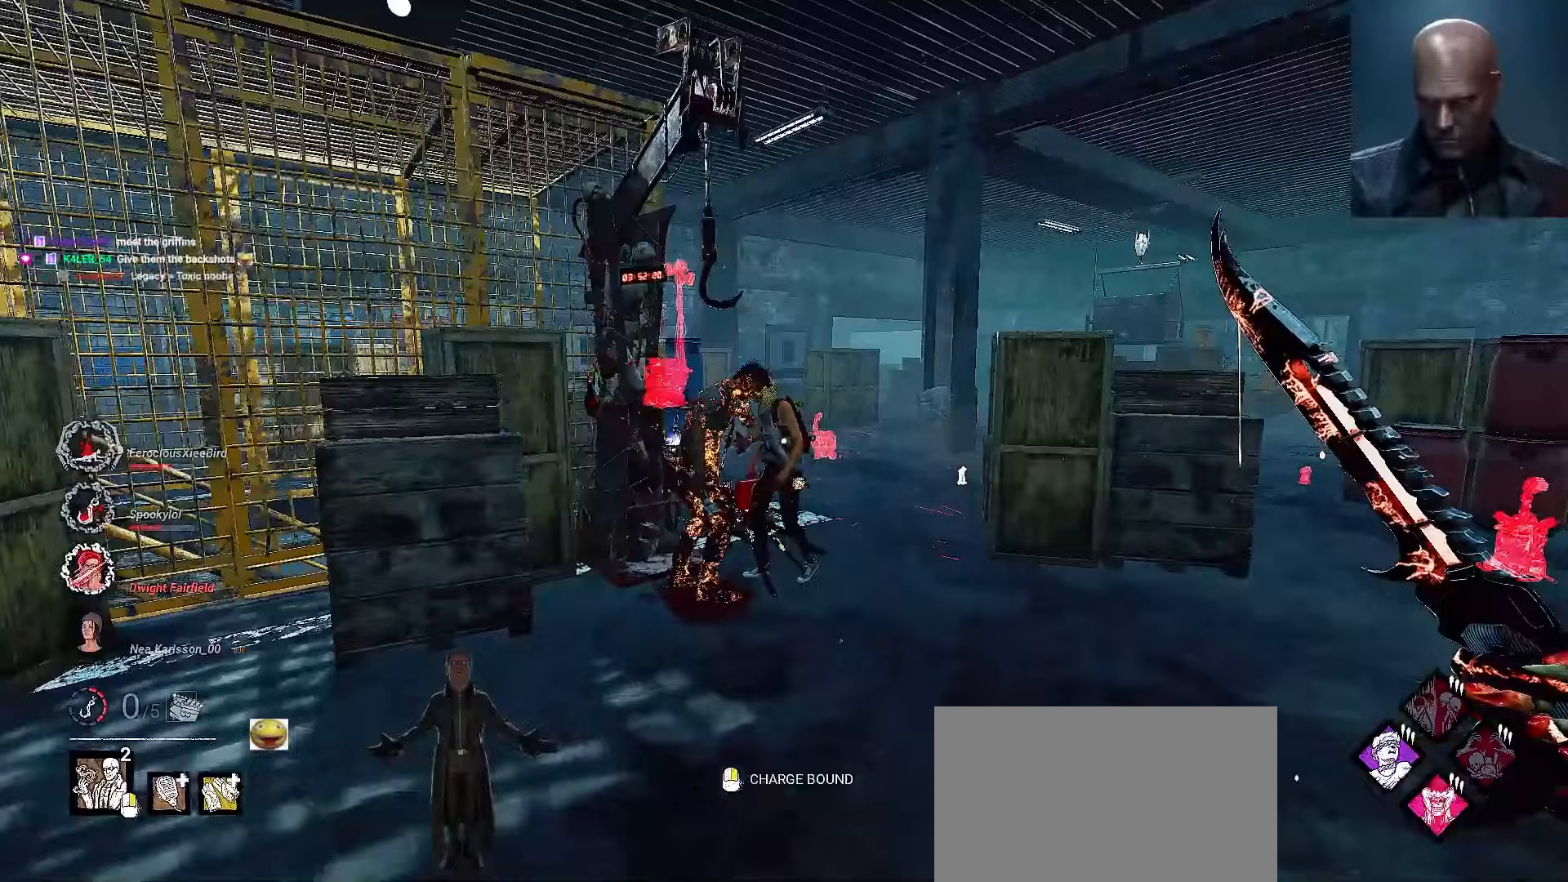
{"keys": ["w"], "mouse": [], "events": [[33, "d", "up"]]}
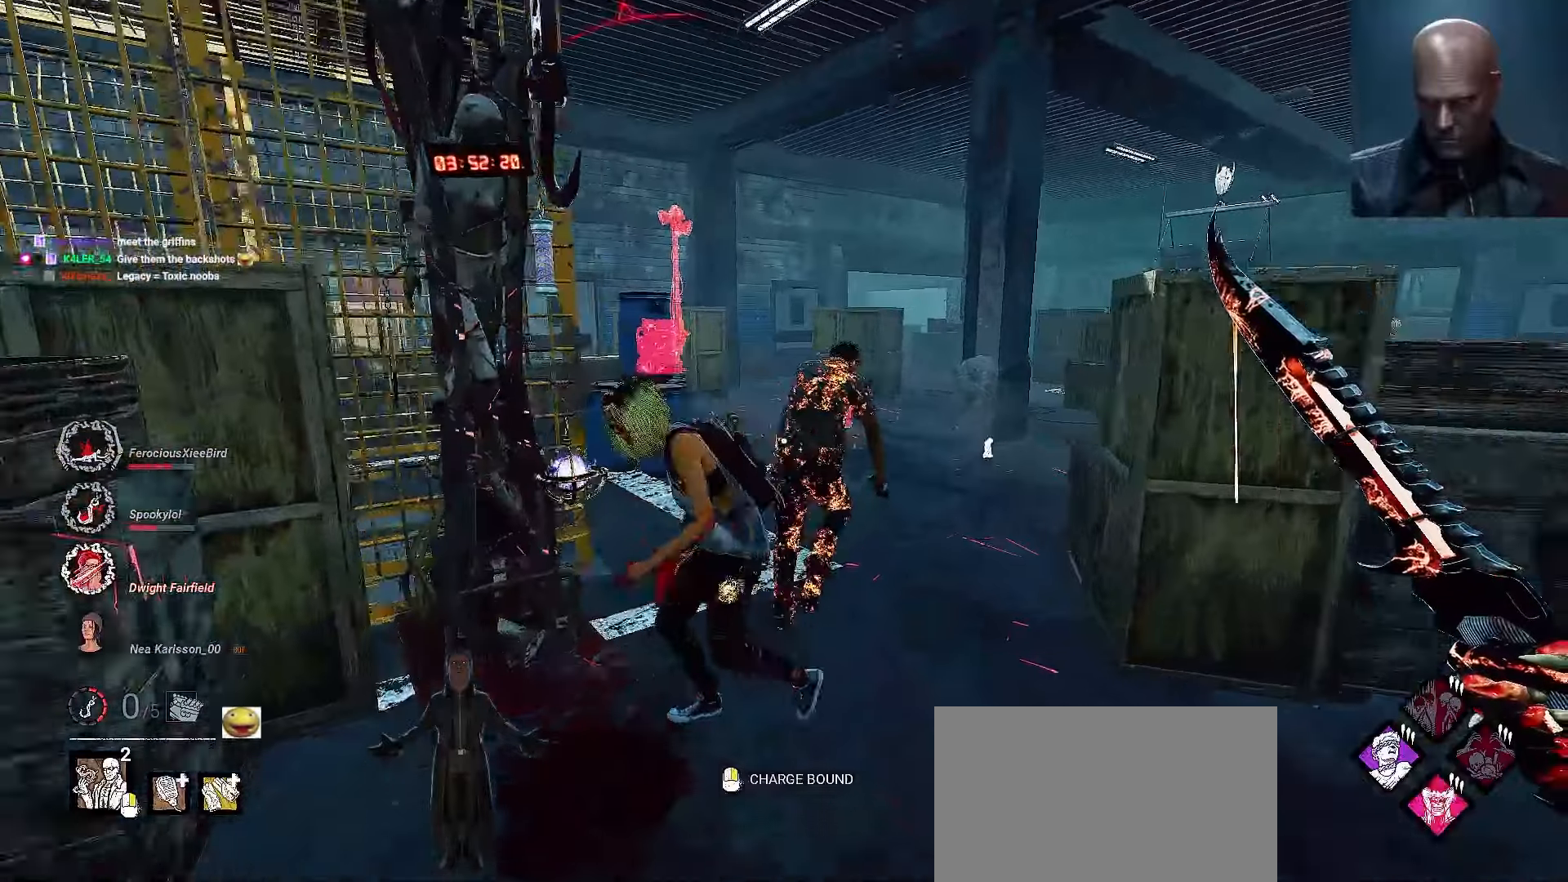
{"keys": ["w"], "mouse": ["left"], "events": [[167, "mouse_left", "down"], [300, "d", "down"], [500, "d", "up"]]}
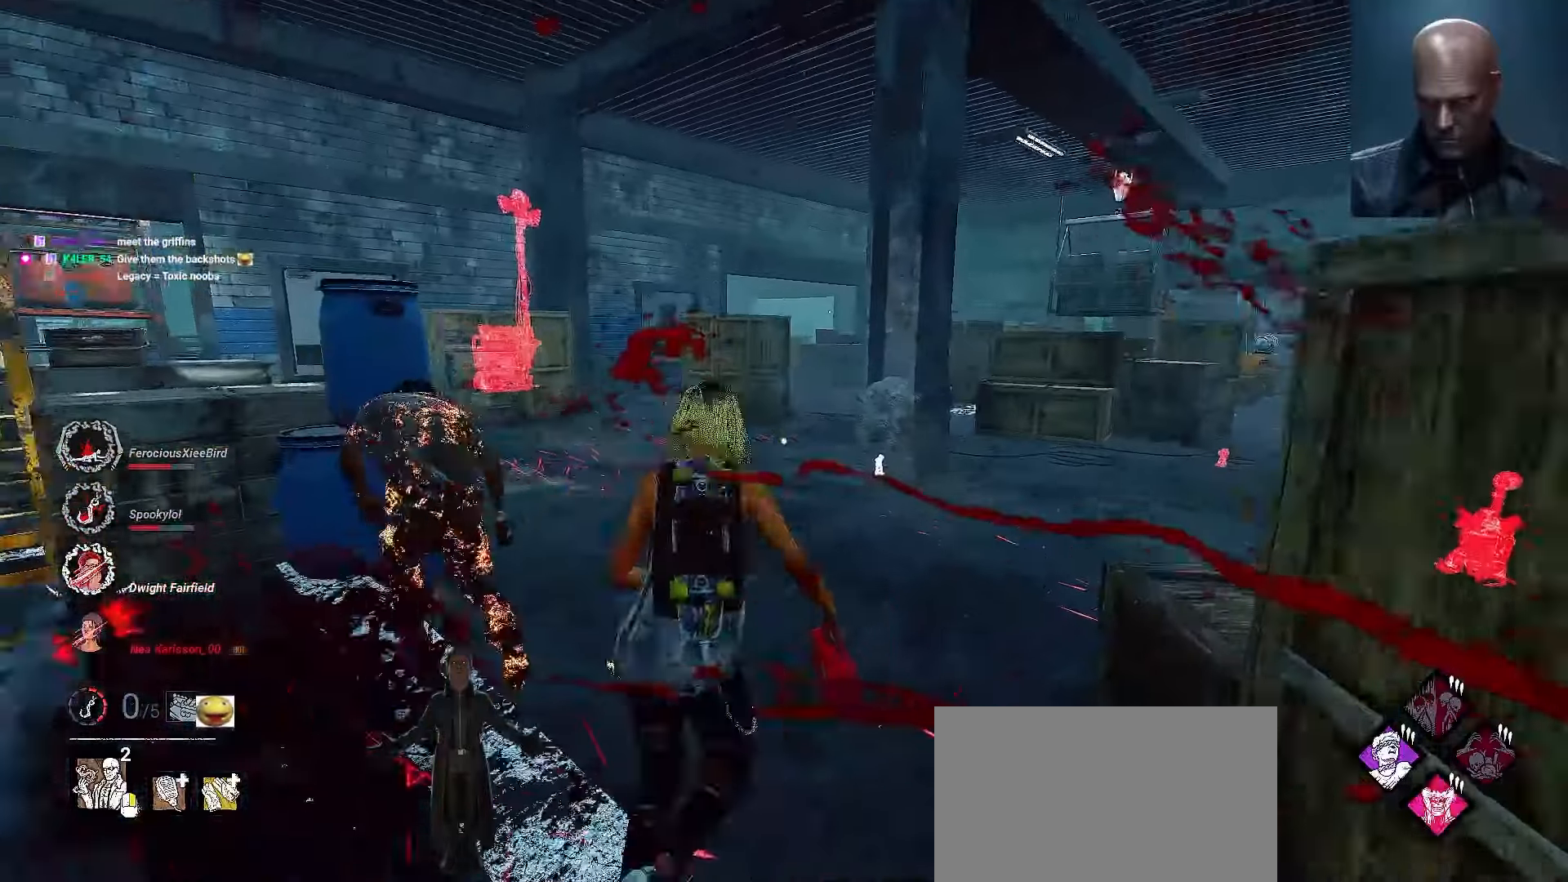
{"keys": ["w"], "mouse": [], "events": [[67, "mouse_left", "up"], [100, "shift", "down"], [133, "shift", "up"]]}
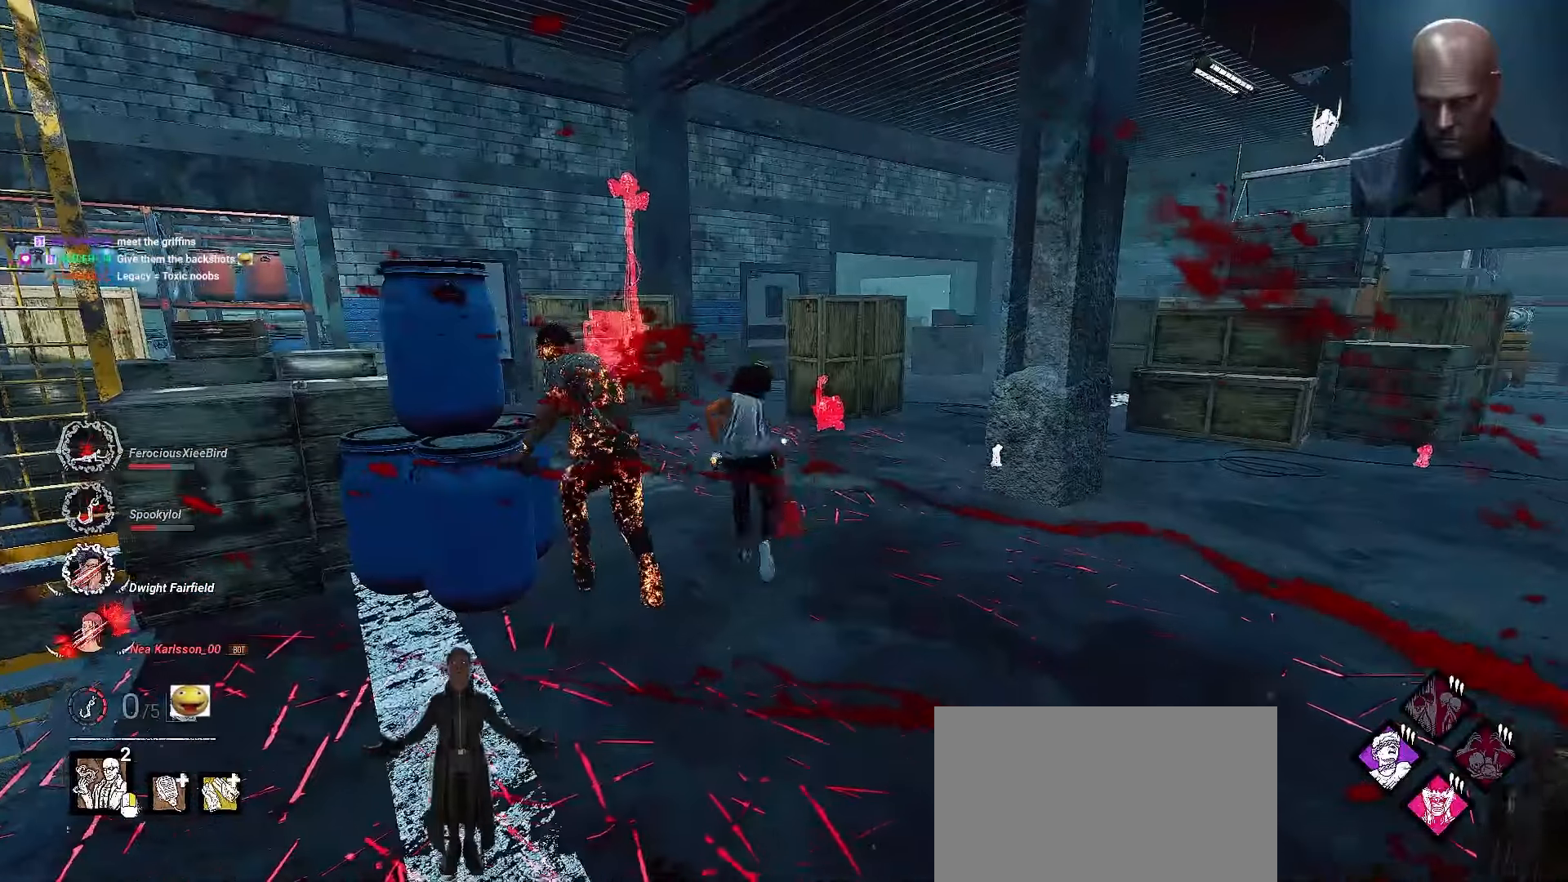
{"keys": ["w"], "mouse": [], "events": []}
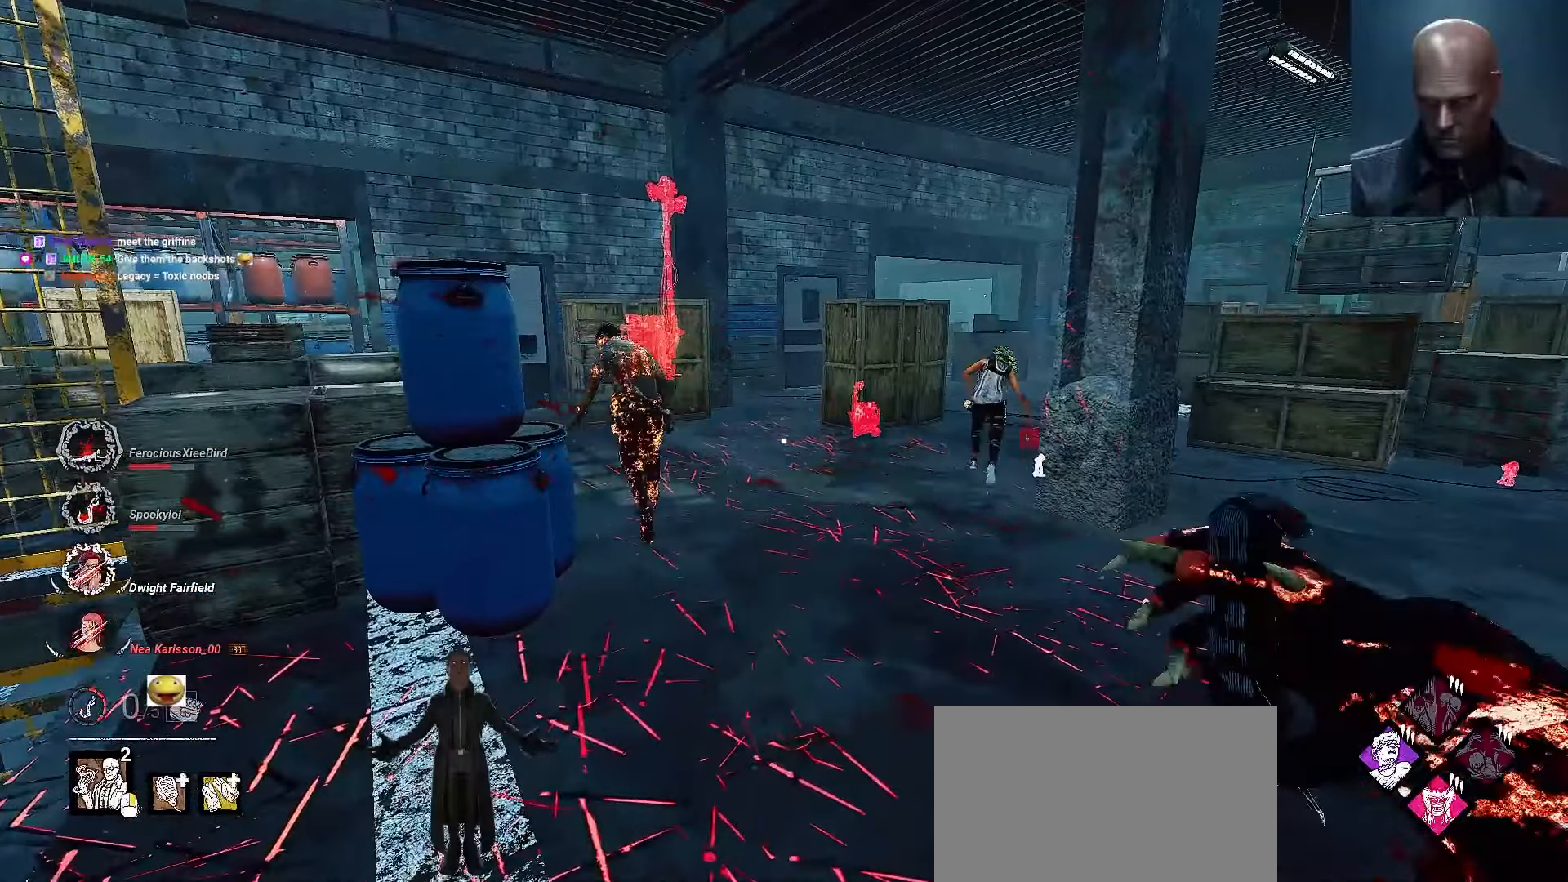
{"keys": ["w"], "mouse": [], "events": [[100, "shift", "down"], [133, "shift", "up"]]}
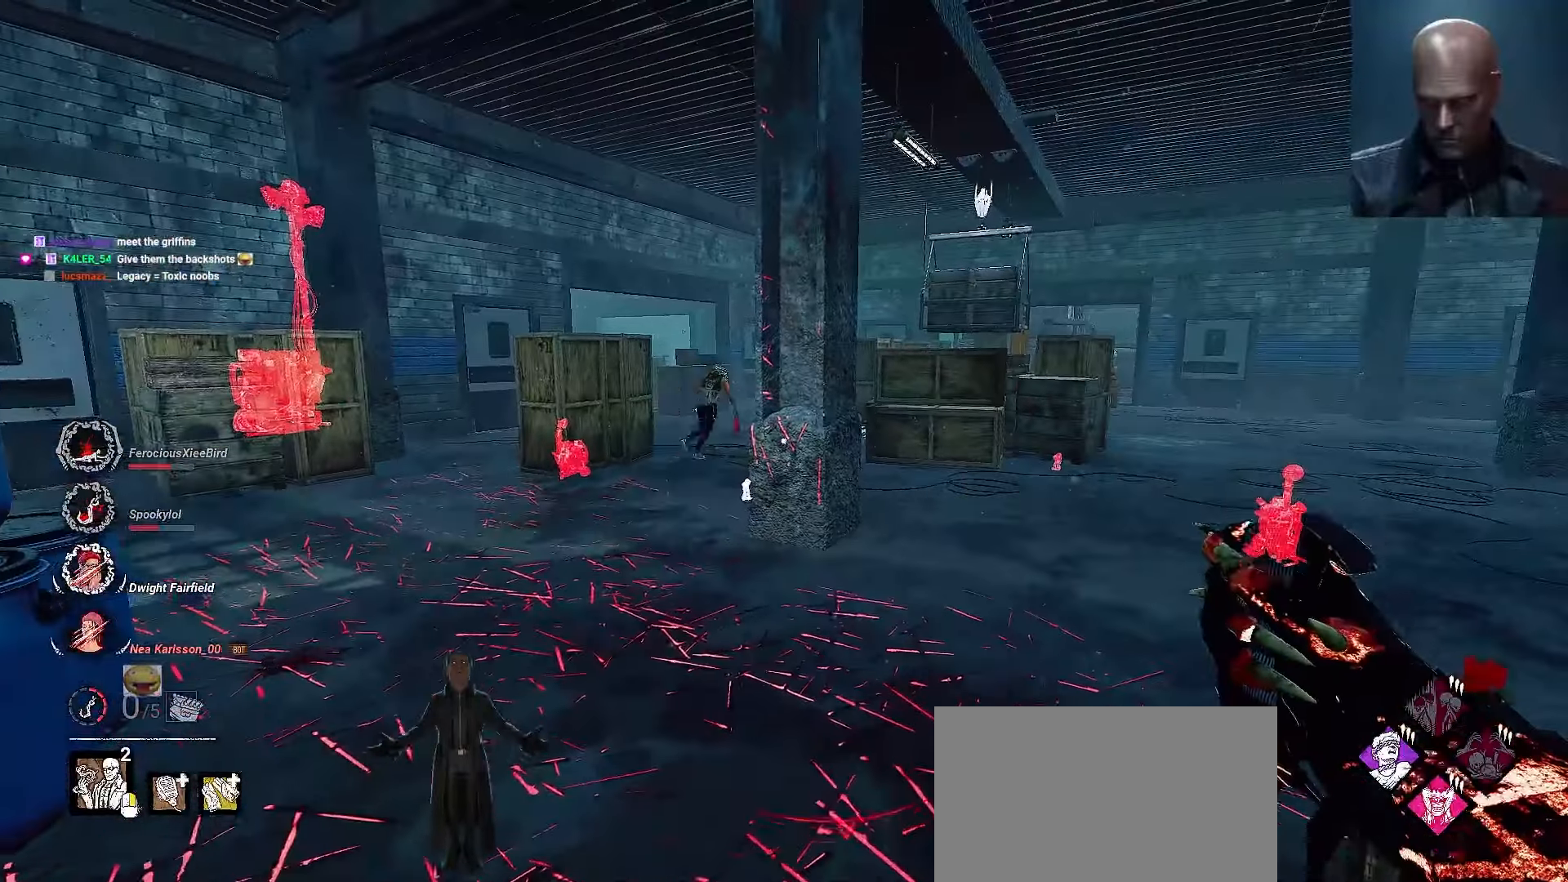
{"keys": ["w"], "mouse": [], "events": []}
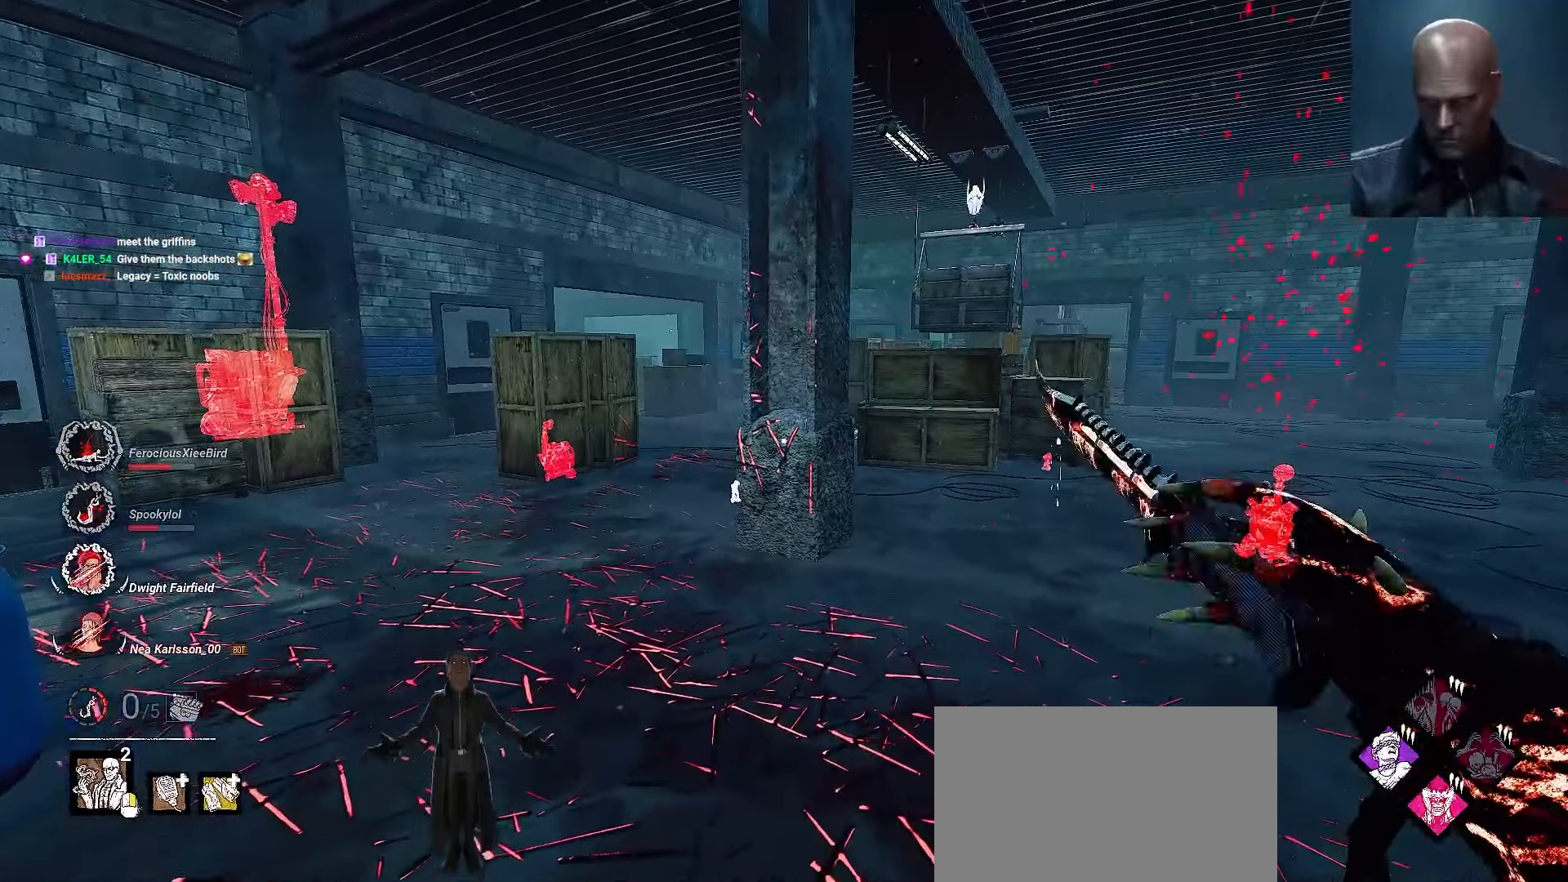
{"keys": ["w"], "mouse": [], "events": [[333, "a", "down"], [500, "a", "up"]]}
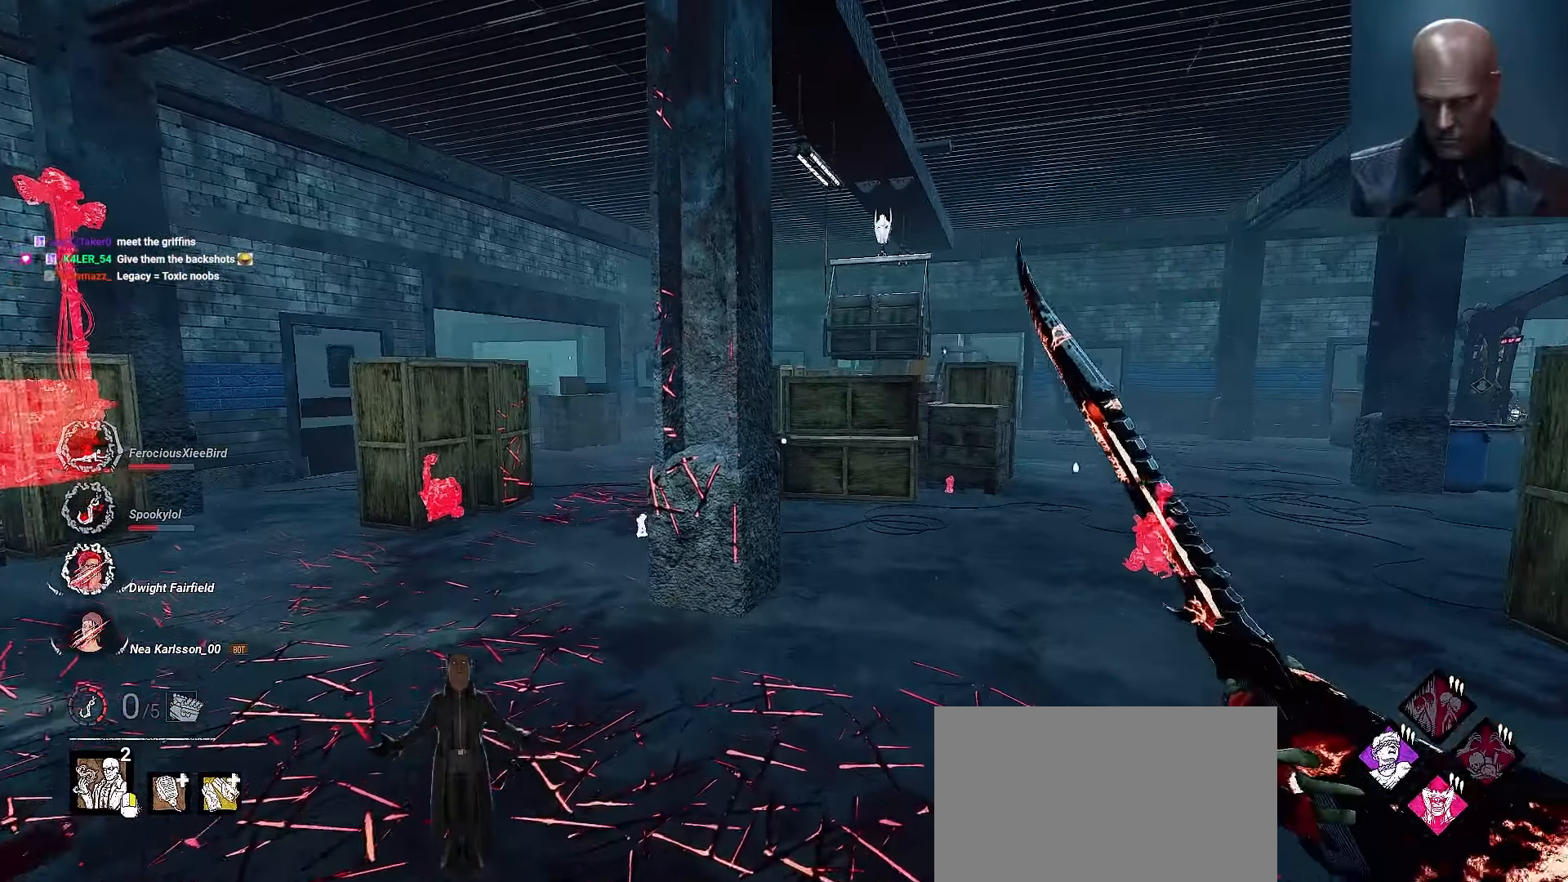
{"keys": ["d", "w"], "mouse": [], "events": [[233, "a", "down"], [400, "a", "up"], [467, "d", "down"]]}
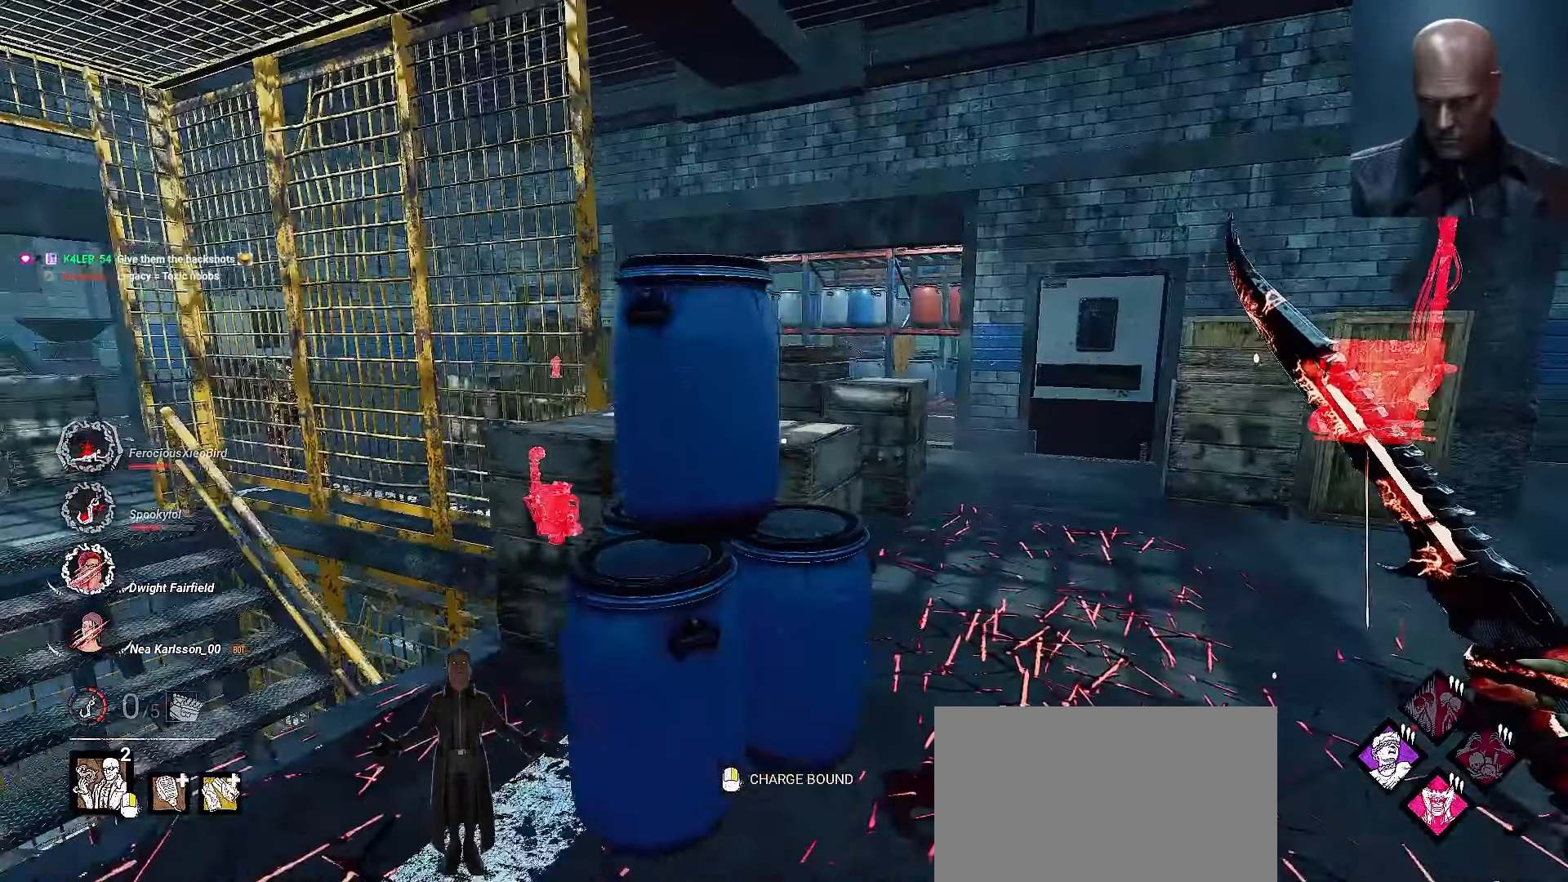
{"keys": ["w"], "mouse": [], "events": [[200, "w", "up"], [400, "w", "down"], [433, "d", "up"]]}
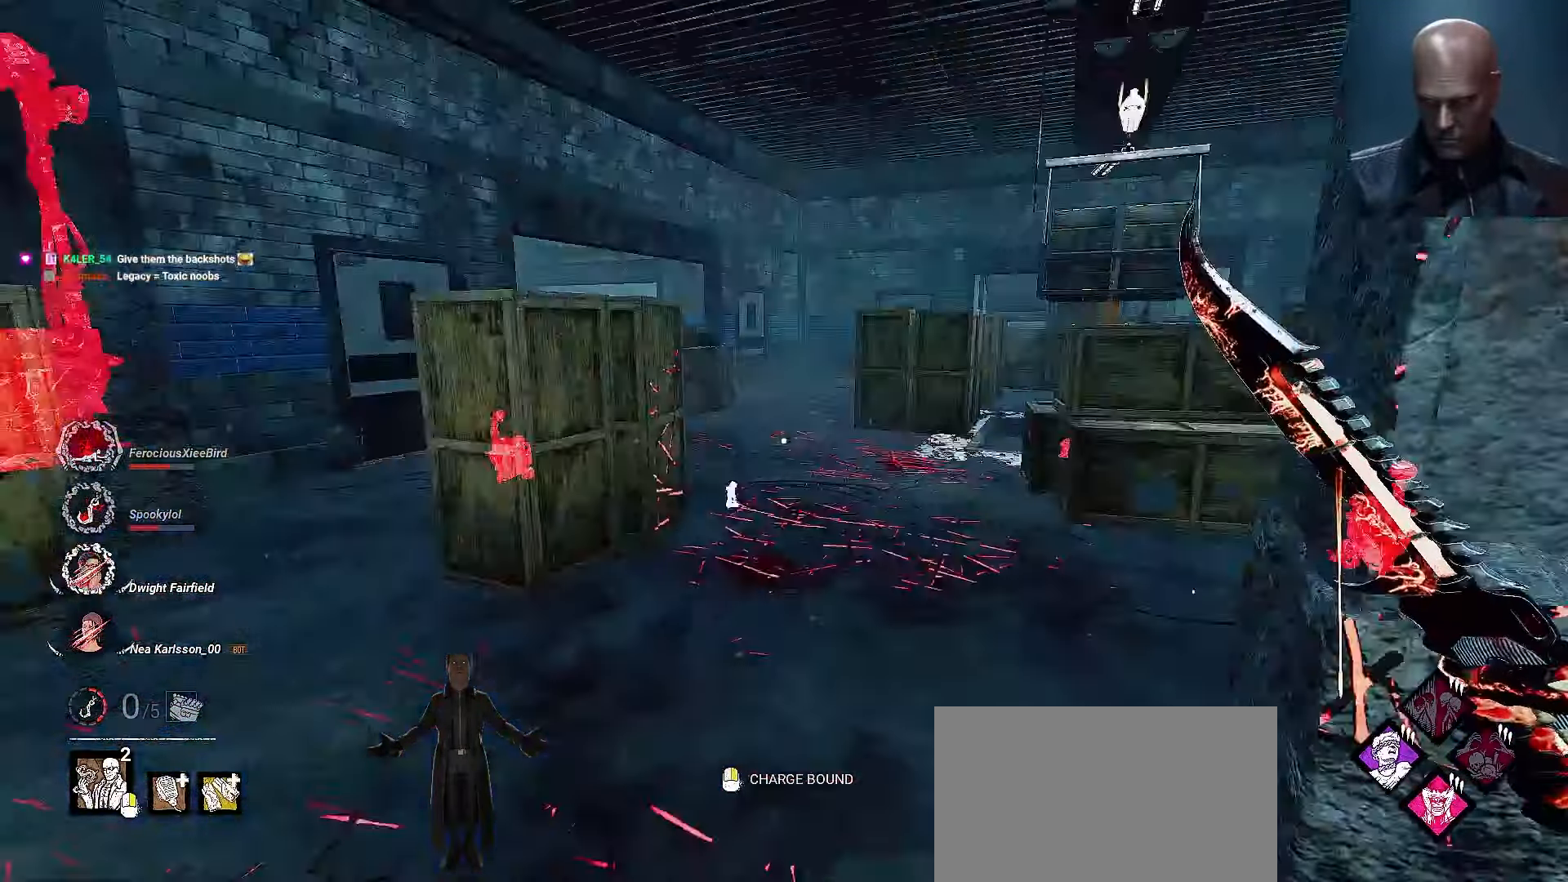
{"keys": ["shift", "w"], "mouse": [], "events": [[267, "shift", "down"]]}
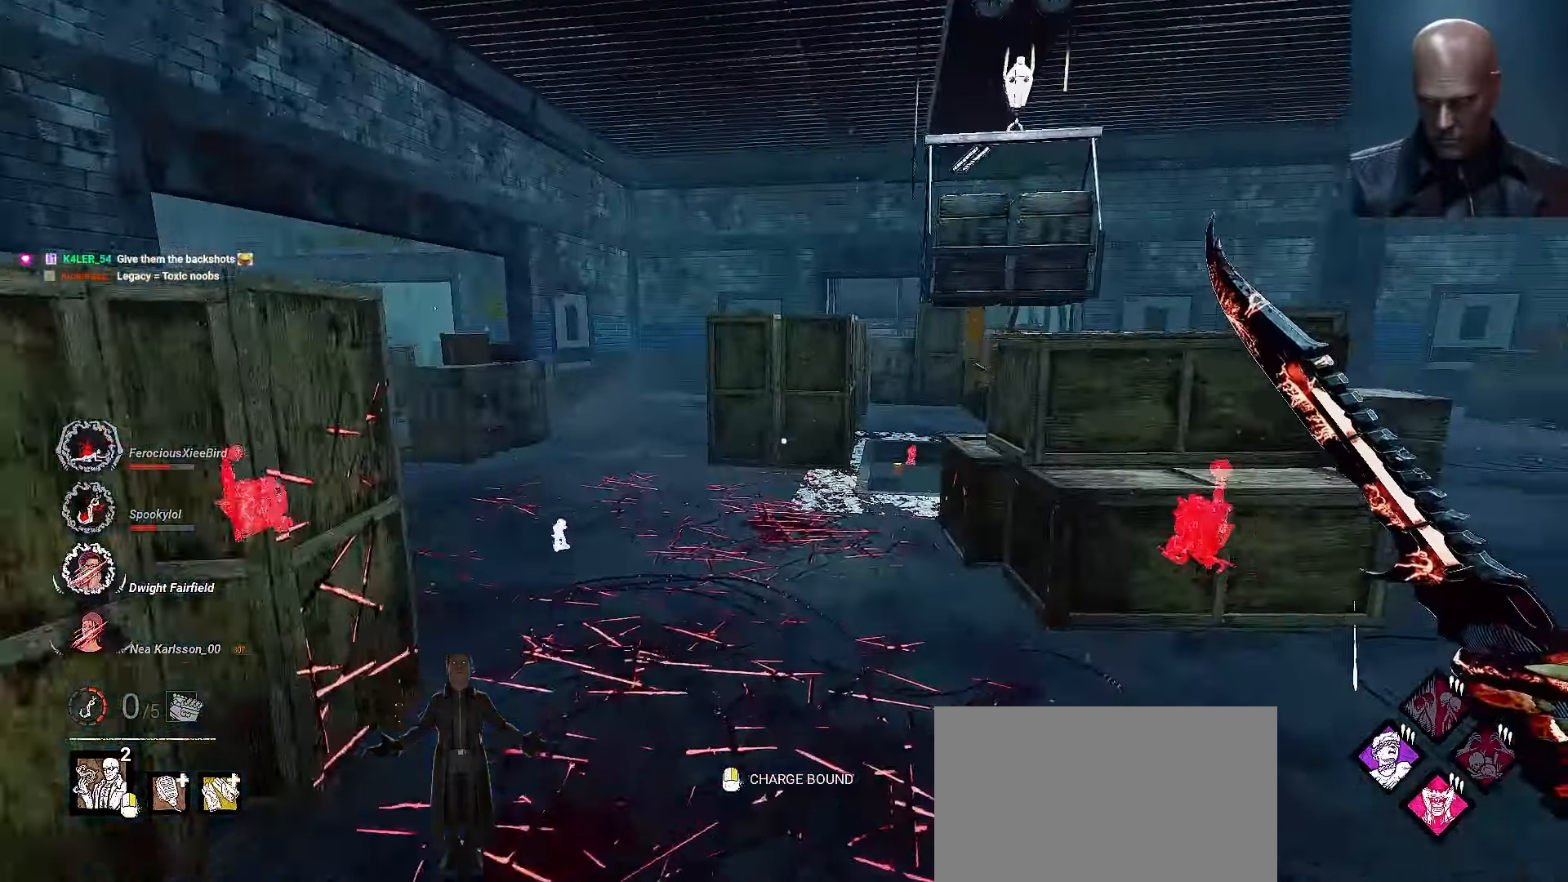
{"keys": ["shift", "w"], "mouse": ["left"], "events": [[367, "mouse_left", "down"]]}